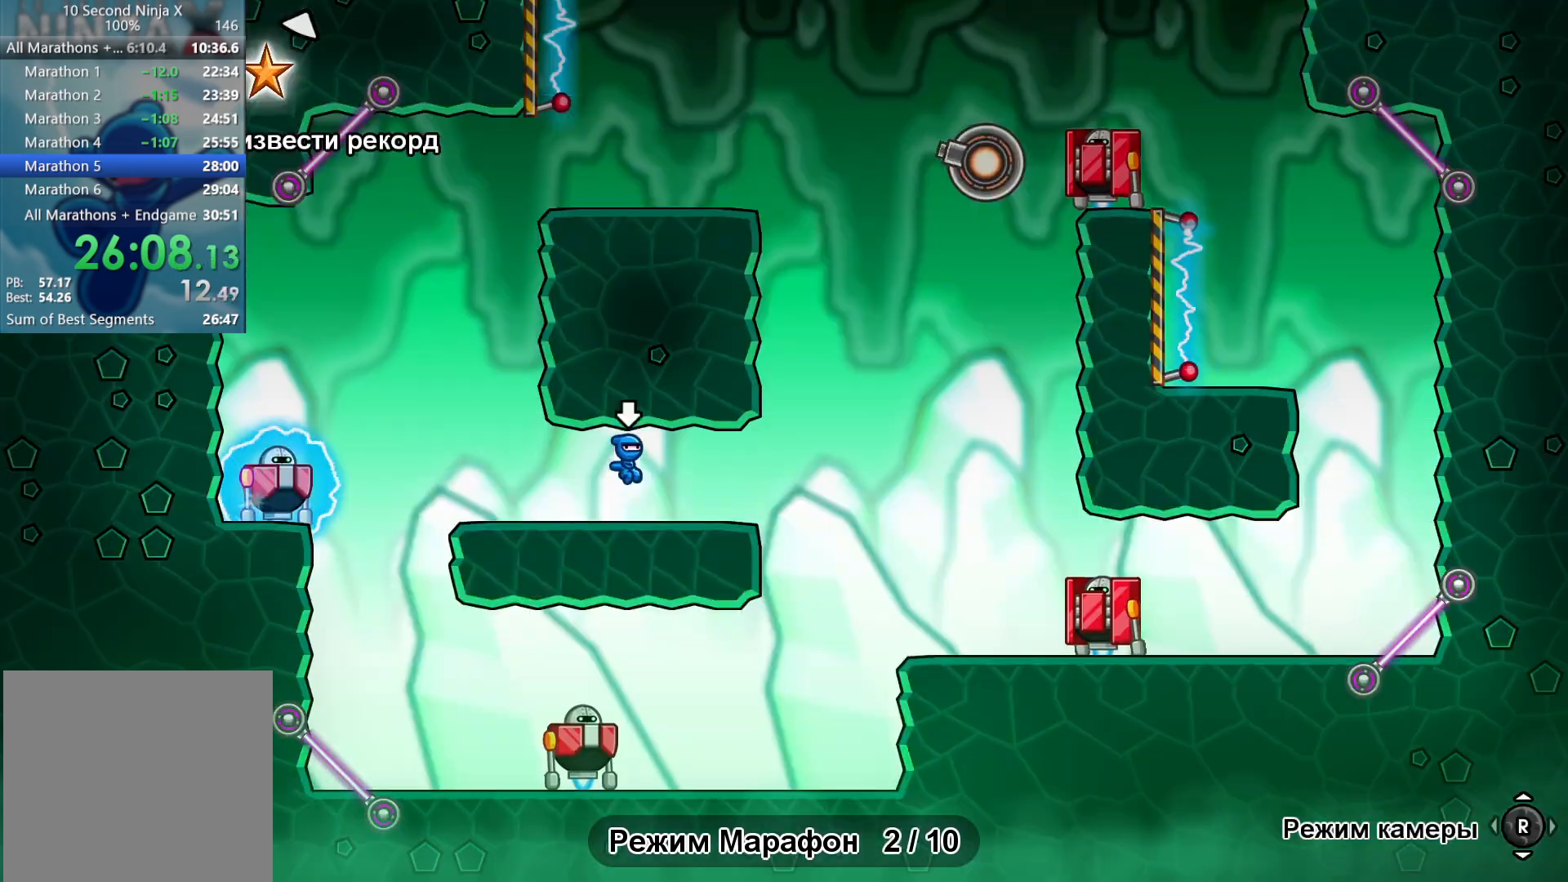
Gameplay with a controller (Xbox layout); each line is a JSON object with the inputs held at the frame after it. "events" lists button and stick changes between this image and that frame as [ms after this image, input, new state], when the widget could be followed in between. Not read: right_stick.
{"buttons": [], "left_stick": "up-right", "events": [[183, "left_stick", "left"], [267, "B", "down"], [300, "B", "up"], [300, "left_stick", "up-right"]]}
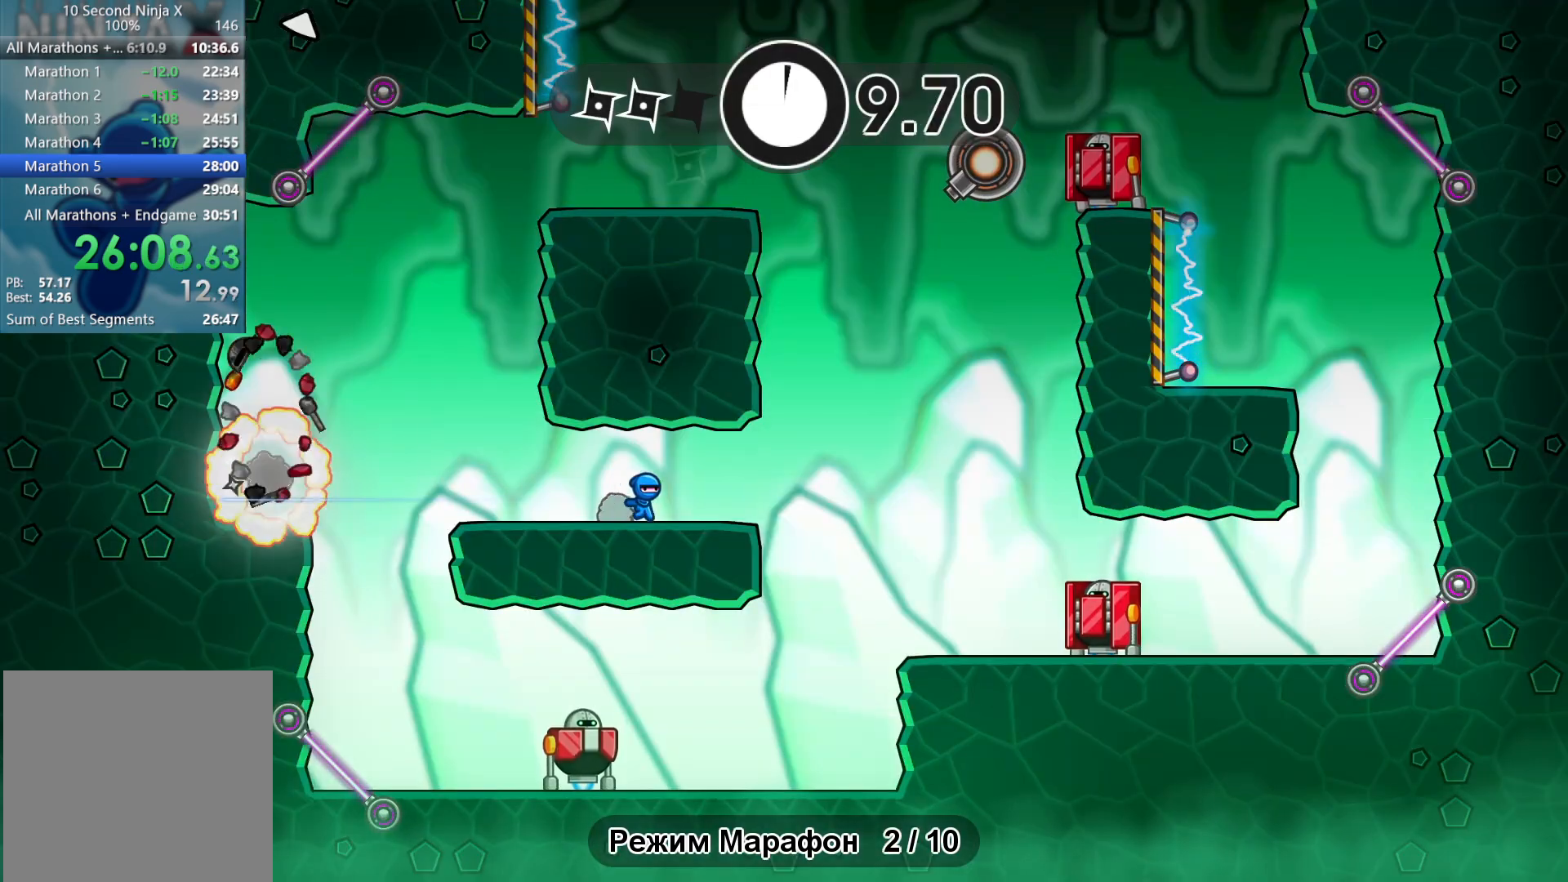
{"buttons": [], "left_stick": "up-right", "events": []}
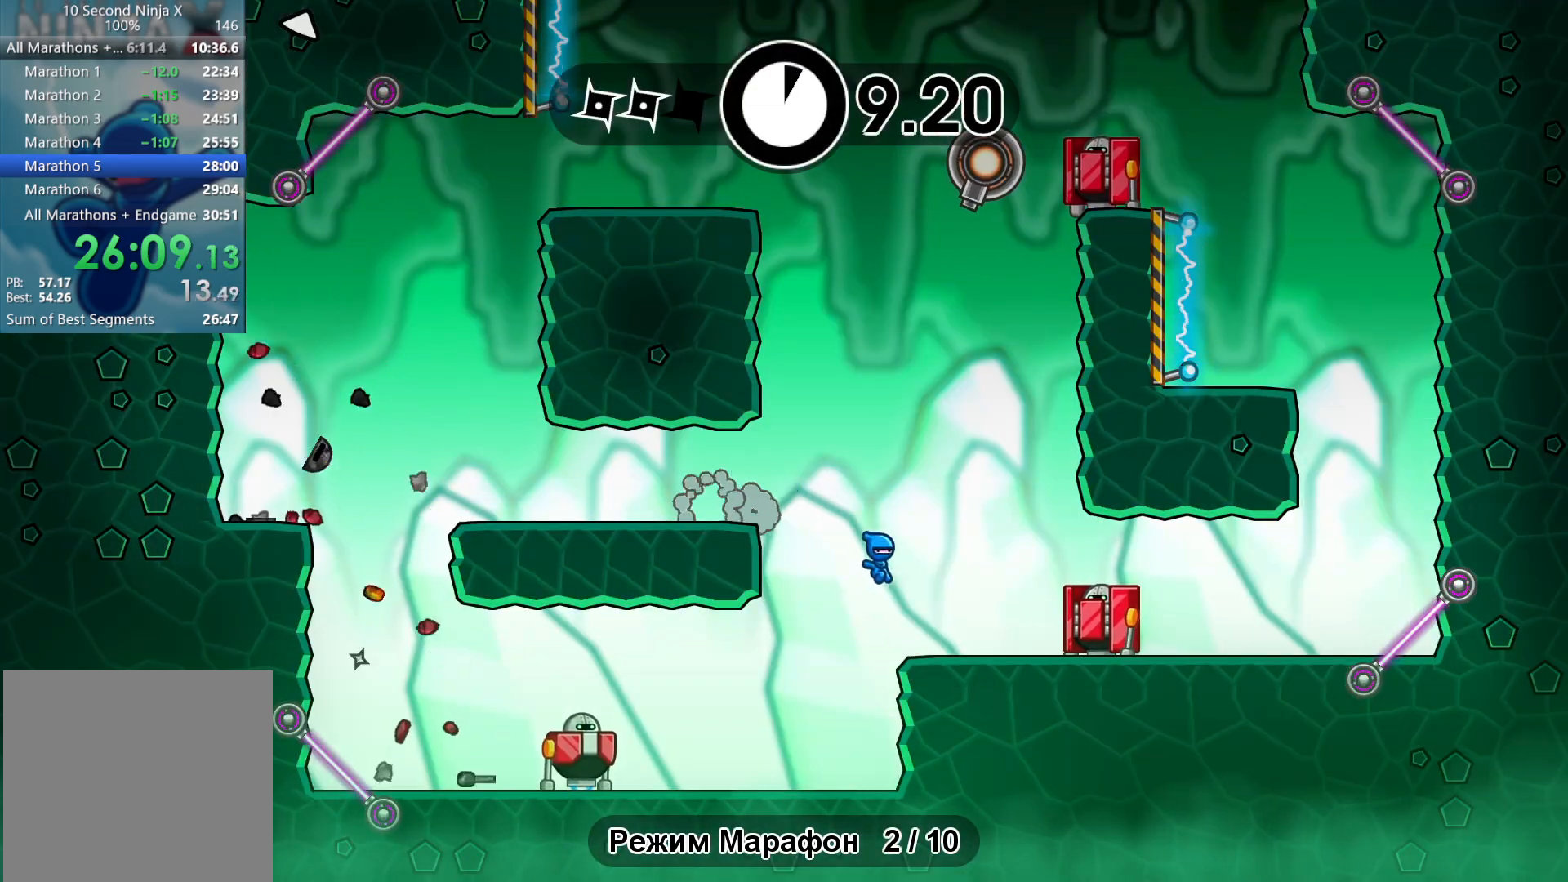
{"buttons": [], "left_stick": "center", "events": [[67, "left_stick", "center"], [100, "B", "down"], [183, "B", "up"], [250, "B", "down"], [333, "B", "up"]]}
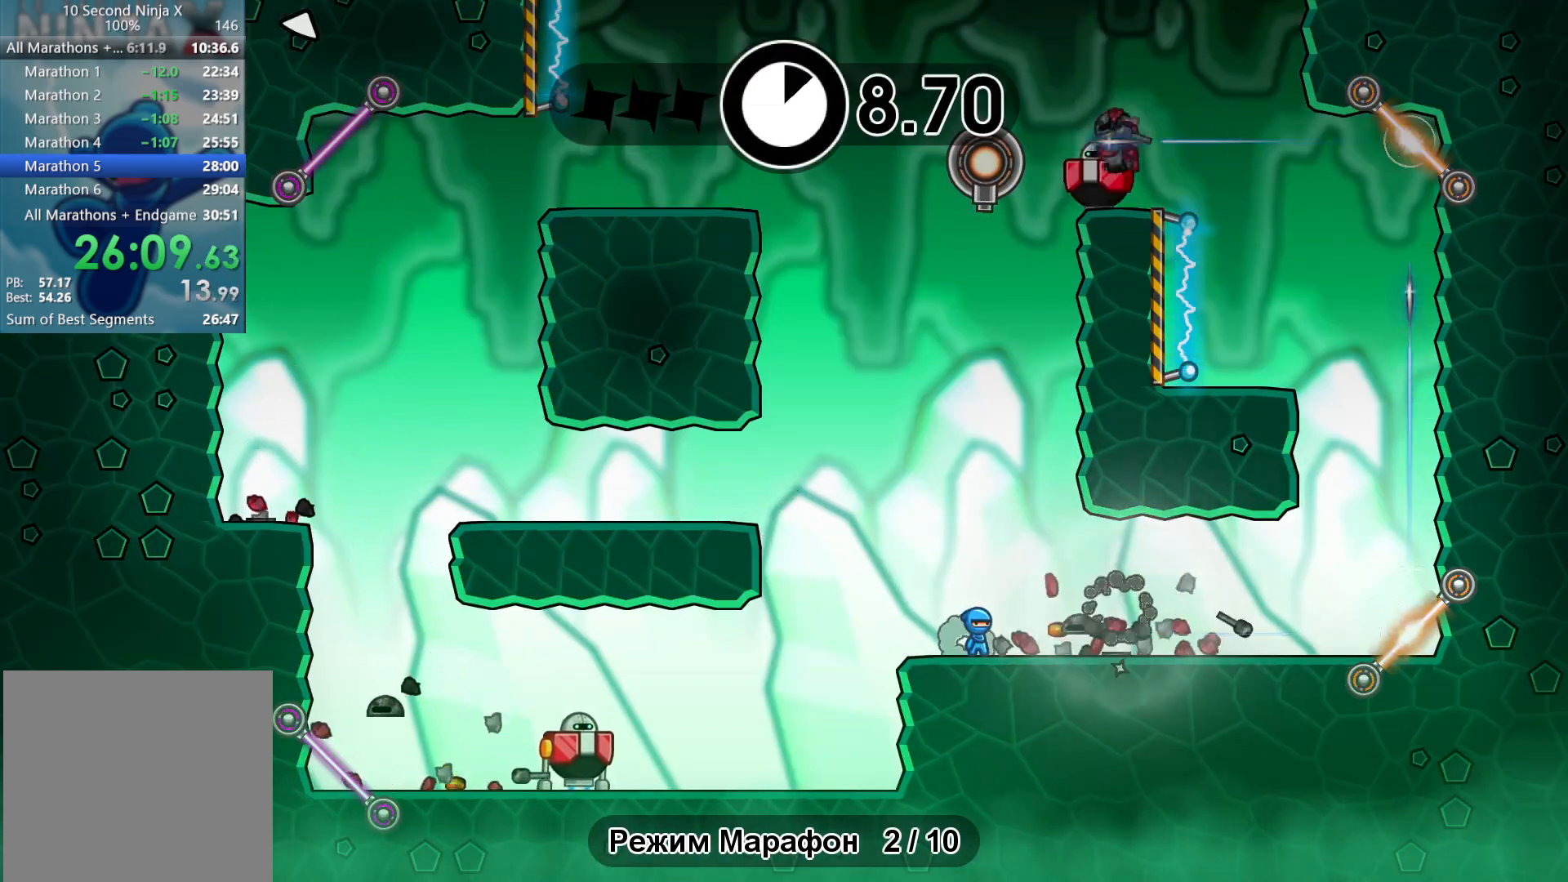
{"buttons": ["A"], "left_stick": "left", "events": [[117, "left_stick", "left"], [317, "A", "down"]]}
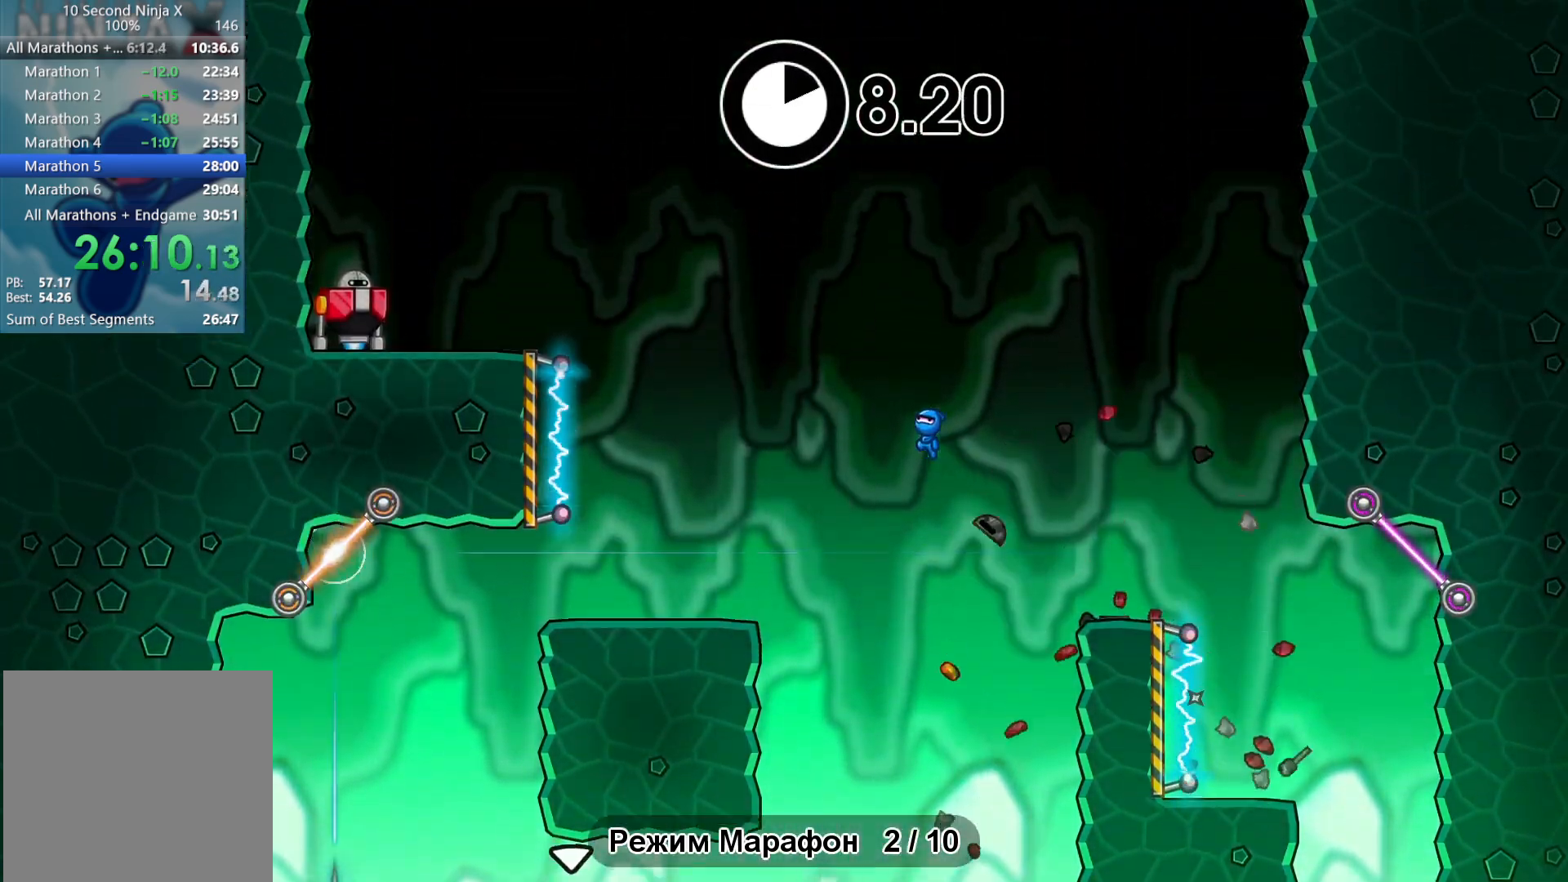
{"buttons": ["A"], "left_stick": "left", "events": [[100, "A", "up"], [333, "A", "down"]]}
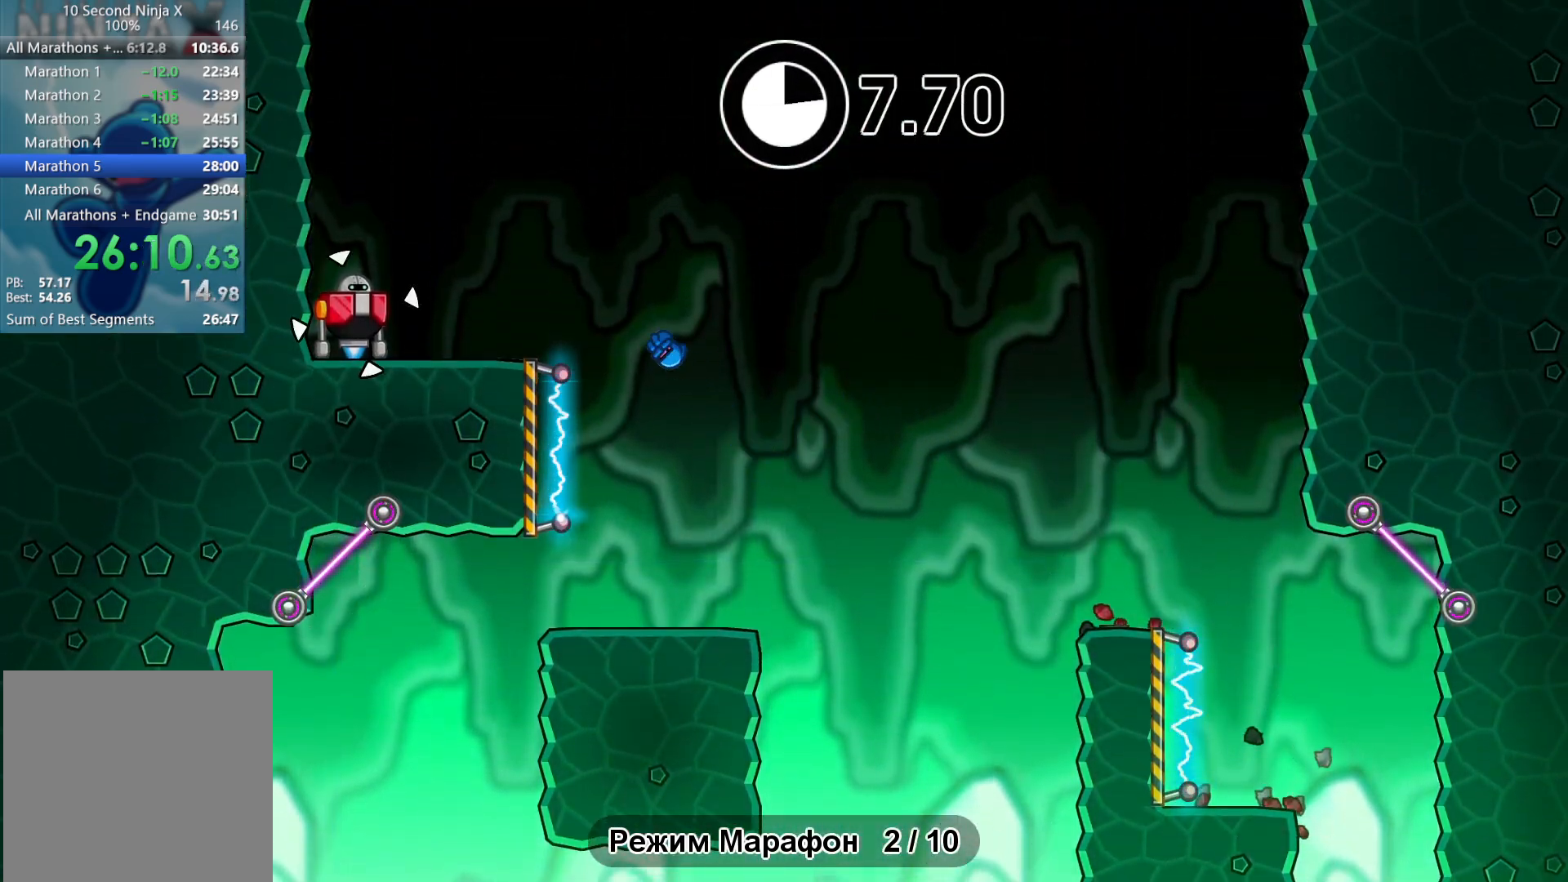
{"buttons": ["Y"], "left_stick": "center", "events": [[150, "X", "down"], [200, "A", "up"], [217, "left_stick", "center"], [250, "X", "up"], [467, "Y", "down"]]}
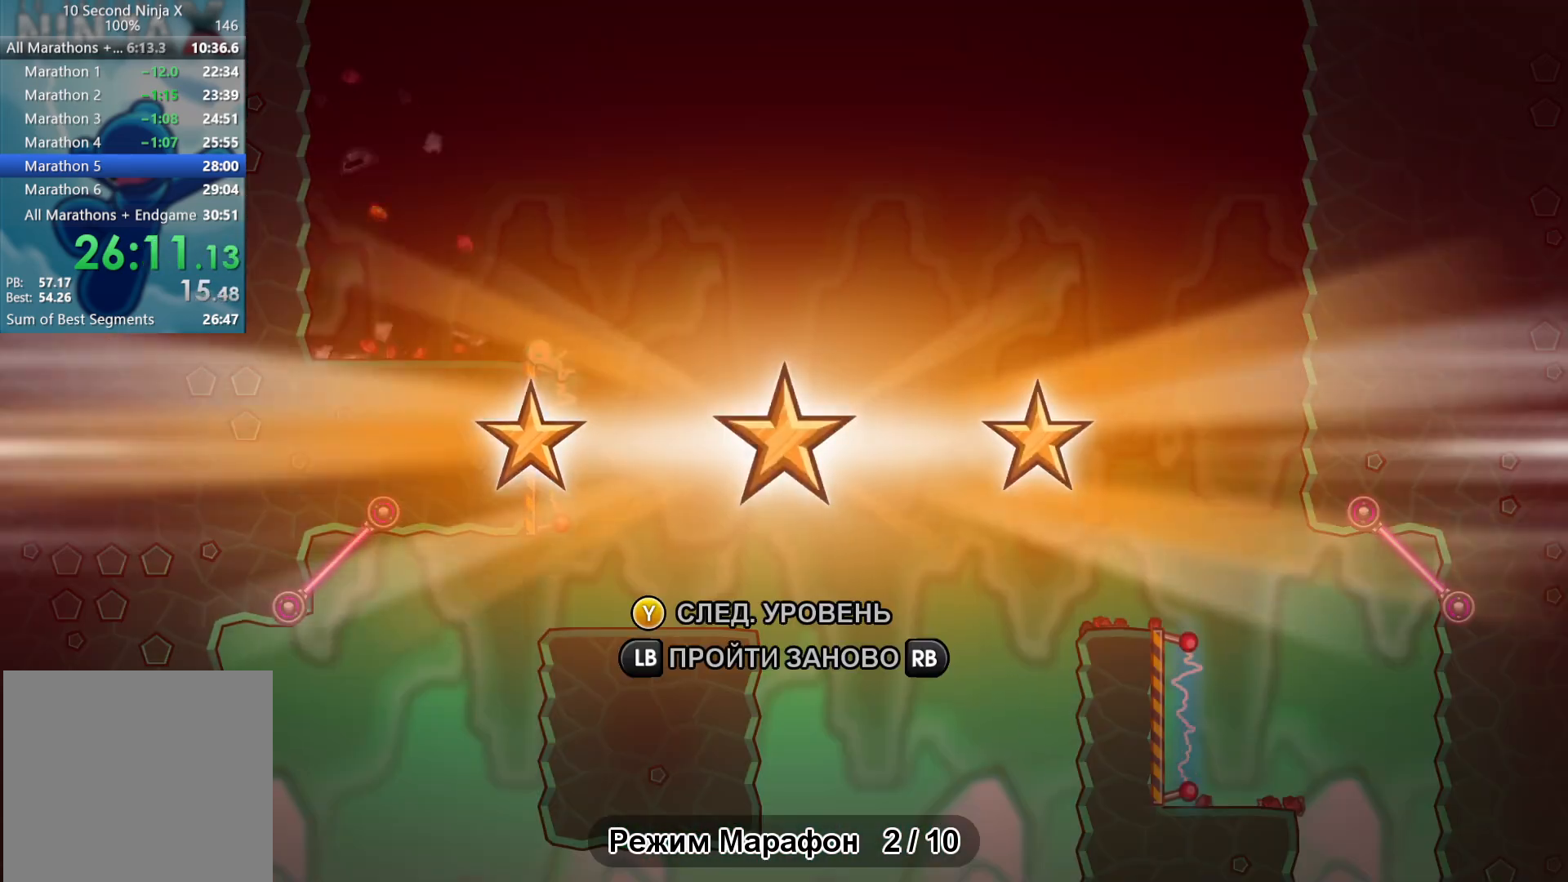
{"buttons": [], "left_stick": "center", "events": [[33, "Y", "up"], [167, "Y", "down"], [250, "Y", "up"], [350, "Y", "down"], [417, "Y", "up"]]}
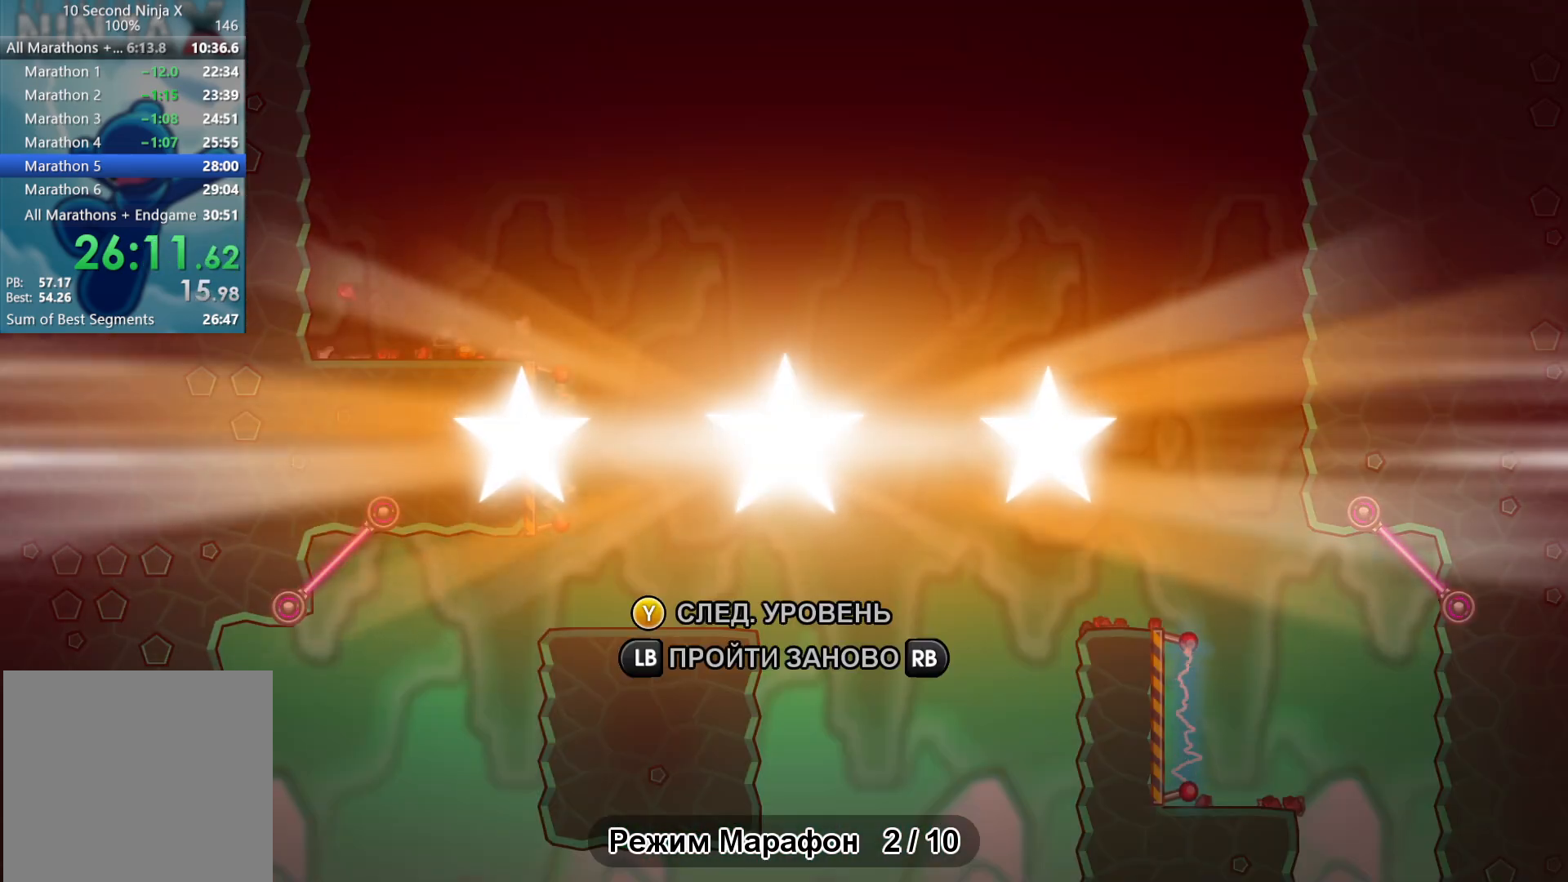
{"buttons": [], "left_stick": "center", "events": [[17, "Y", "down"], [67, "Y", "up"], [200, "Y", "down"], [250, "Y", "up"], [367, "Y", "down"], [417, "Y", "up"]]}
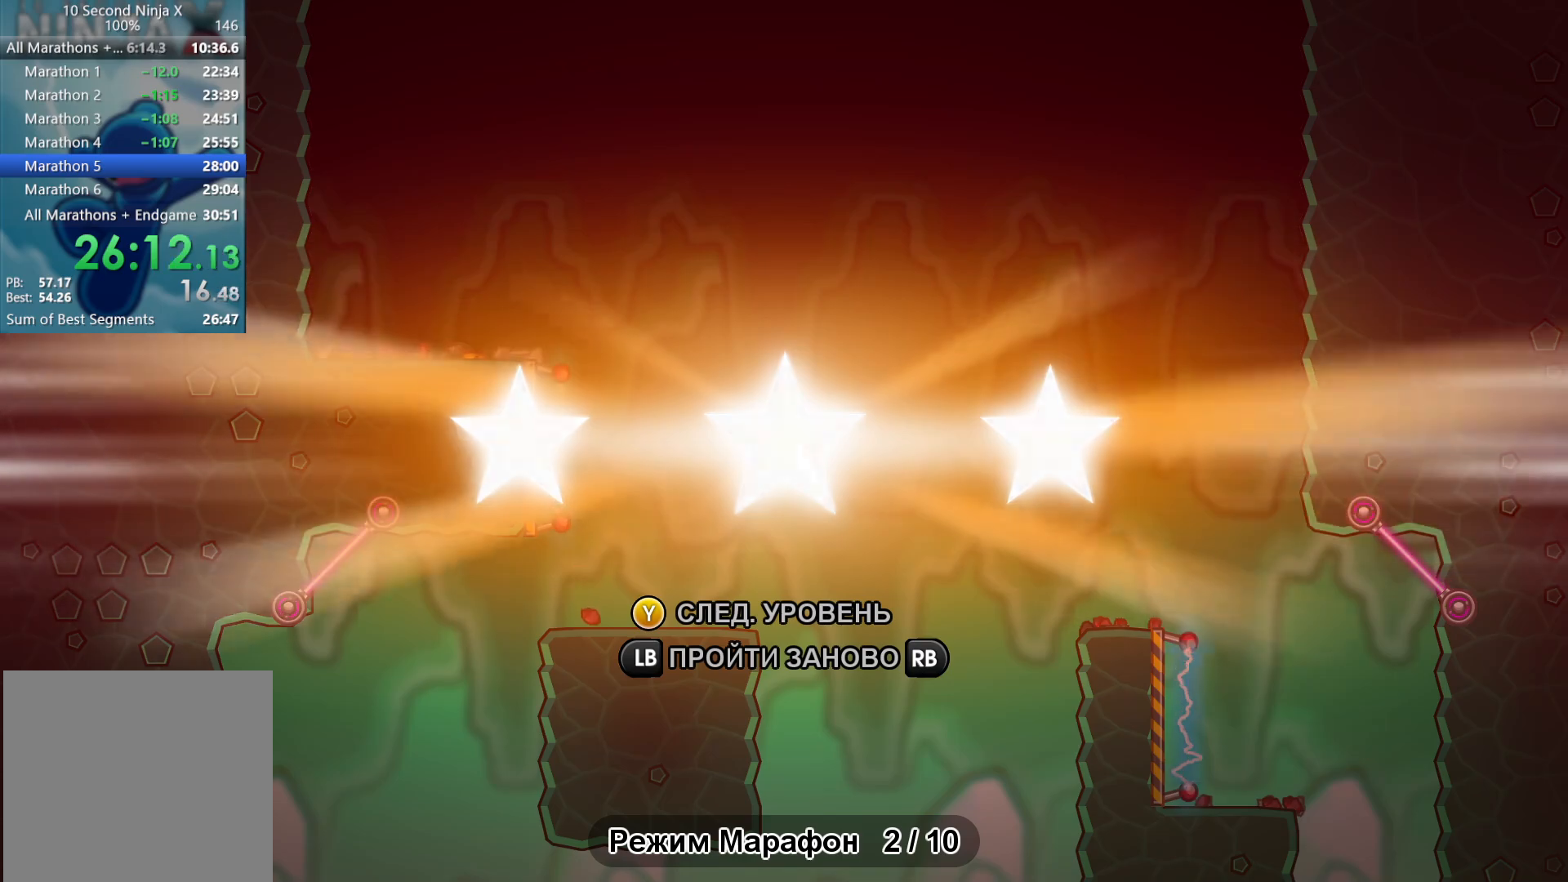
{"buttons": [], "left_stick": "center", "events": [[17, "Y", "down"], [83, "Y", "up"], [200, "Y", "down"], [267, "Y", "up"], [367, "Y", "down"], [417, "Y", "up"]]}
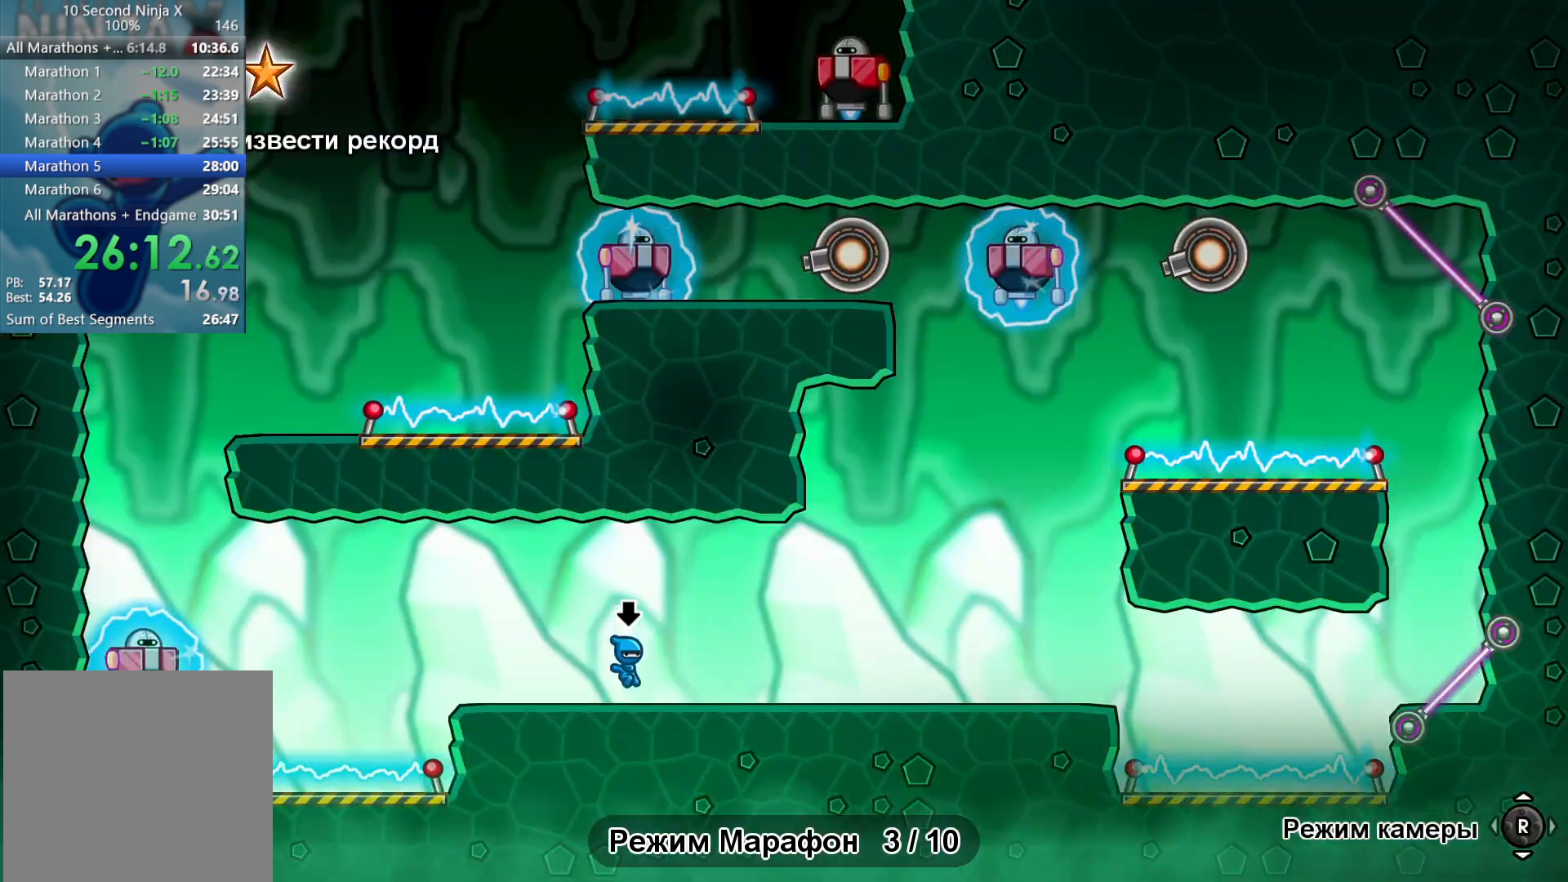
{"buttons": [], "left_stick": "right", "events": [[167, "left_stick", "right"], [250, "B", "down"], [317, "B", "up"], [383, "B", "down"], [467, "B", "up"]]}
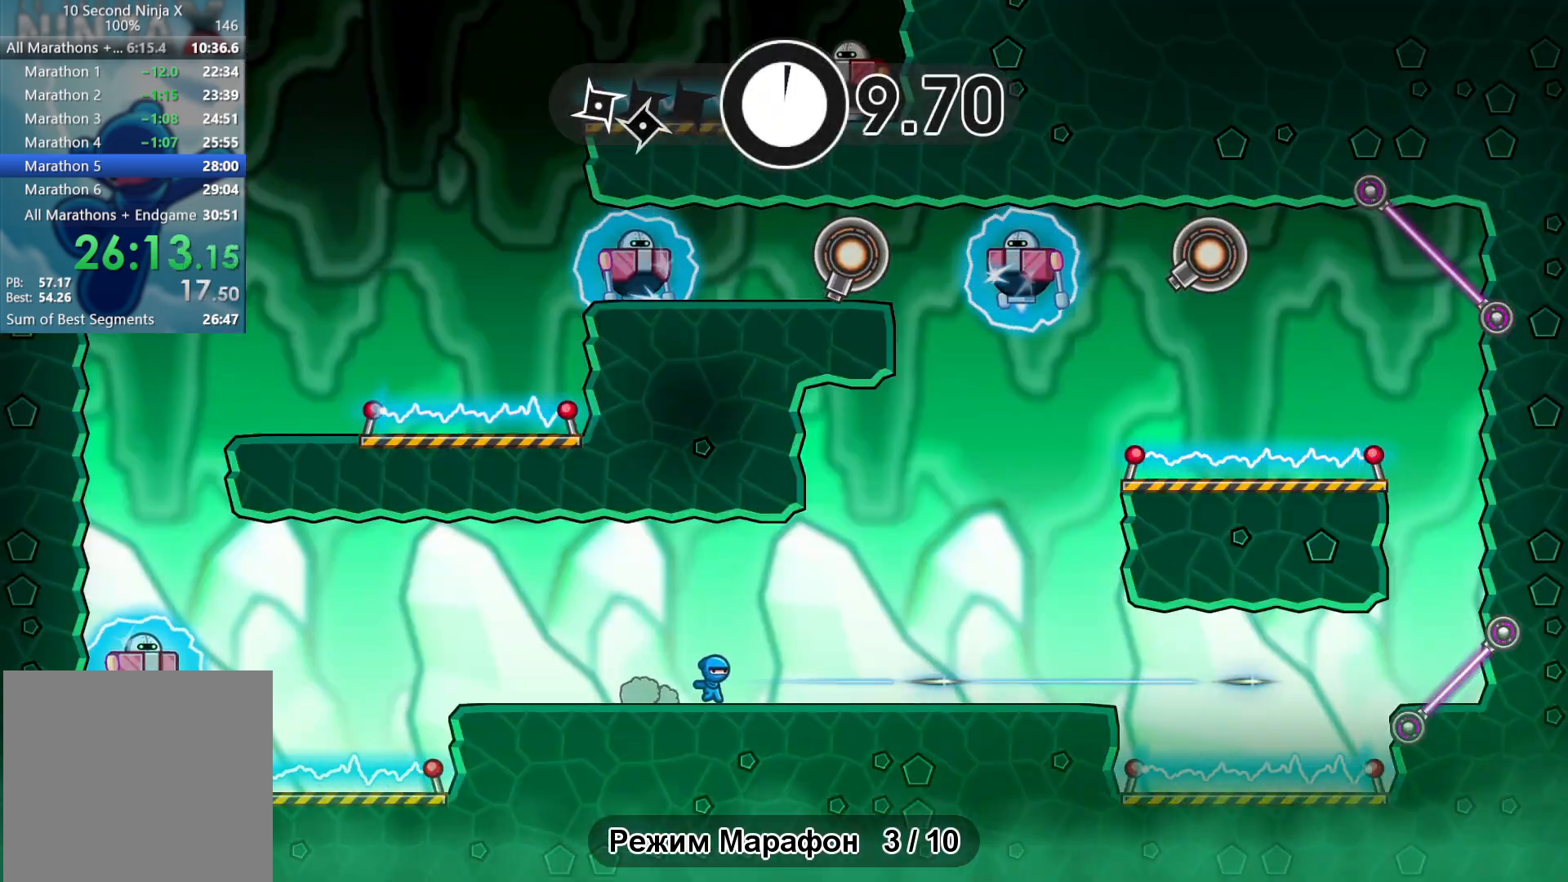
{"buttons": [], "left_stick": "left", "events": [[33, "B", "down"], [117, "B", "up"], [167, "B", "down"], [233, "B", "up"], [433, "left_stick", "left"]]}
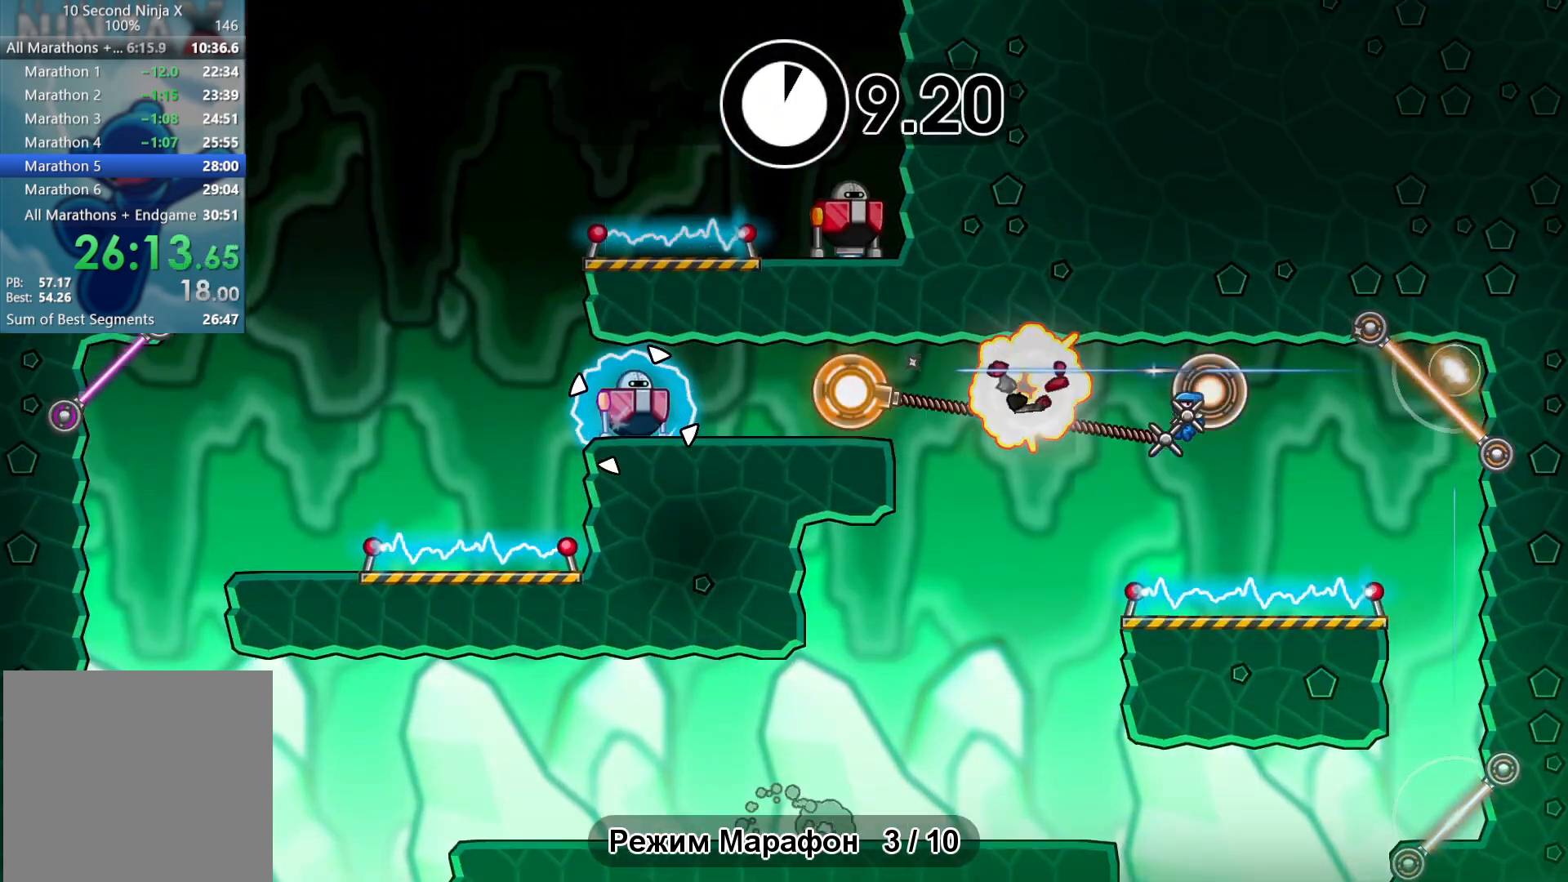
{"buttons": [], "left_stick": "left", "events": []}
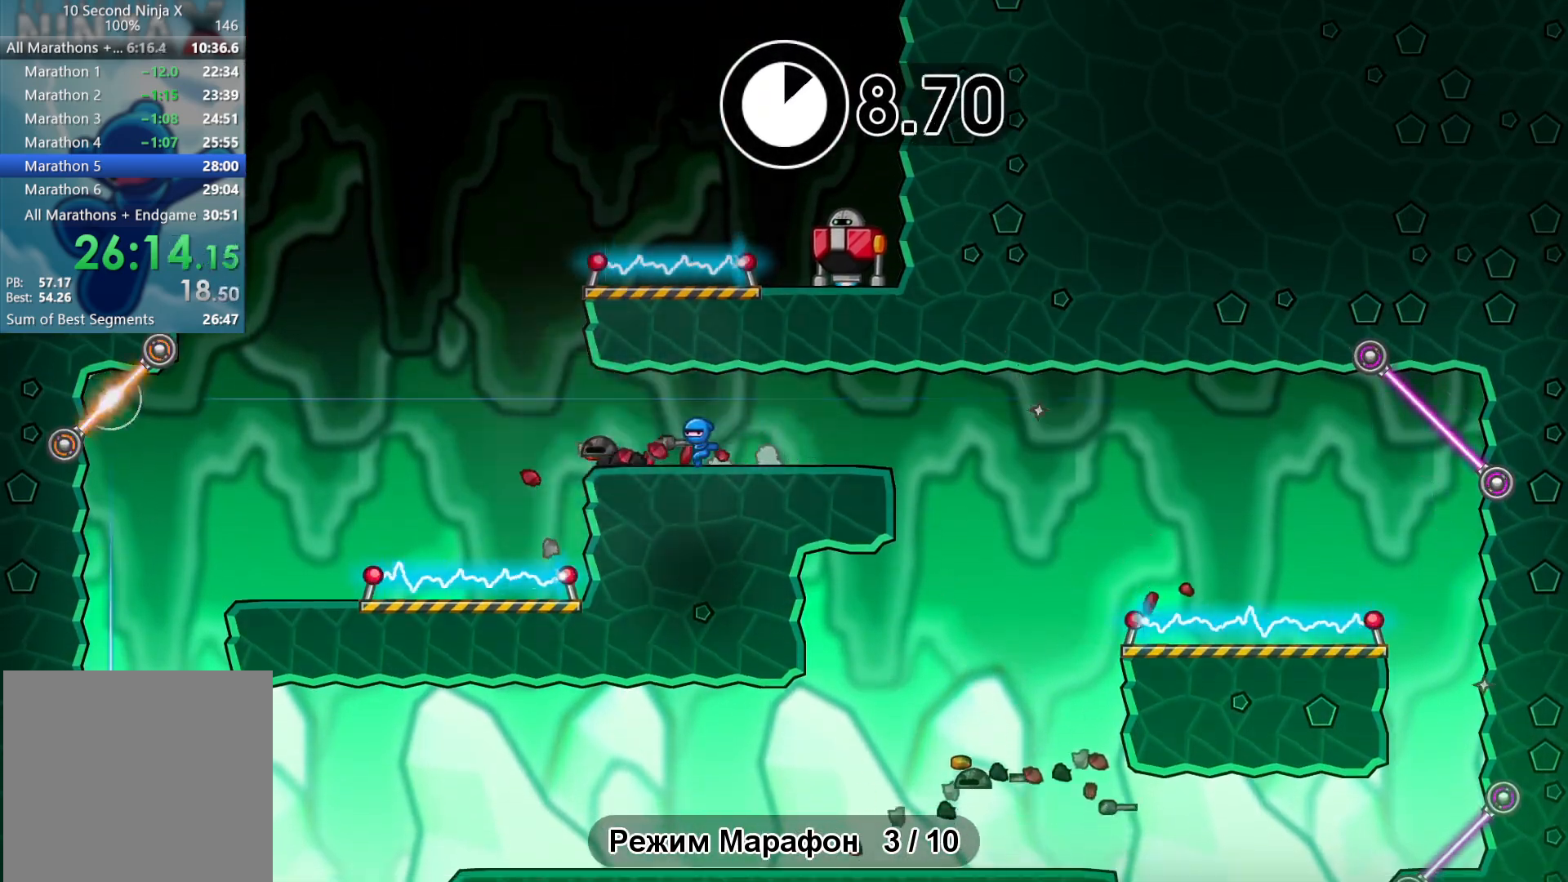
{"buttons": ["A"], "left_stick": "right", "events": [[233, "A", "down"], [300, "left_stick", "right"], [333, "A", "up"], [450, "A", "down"]]}
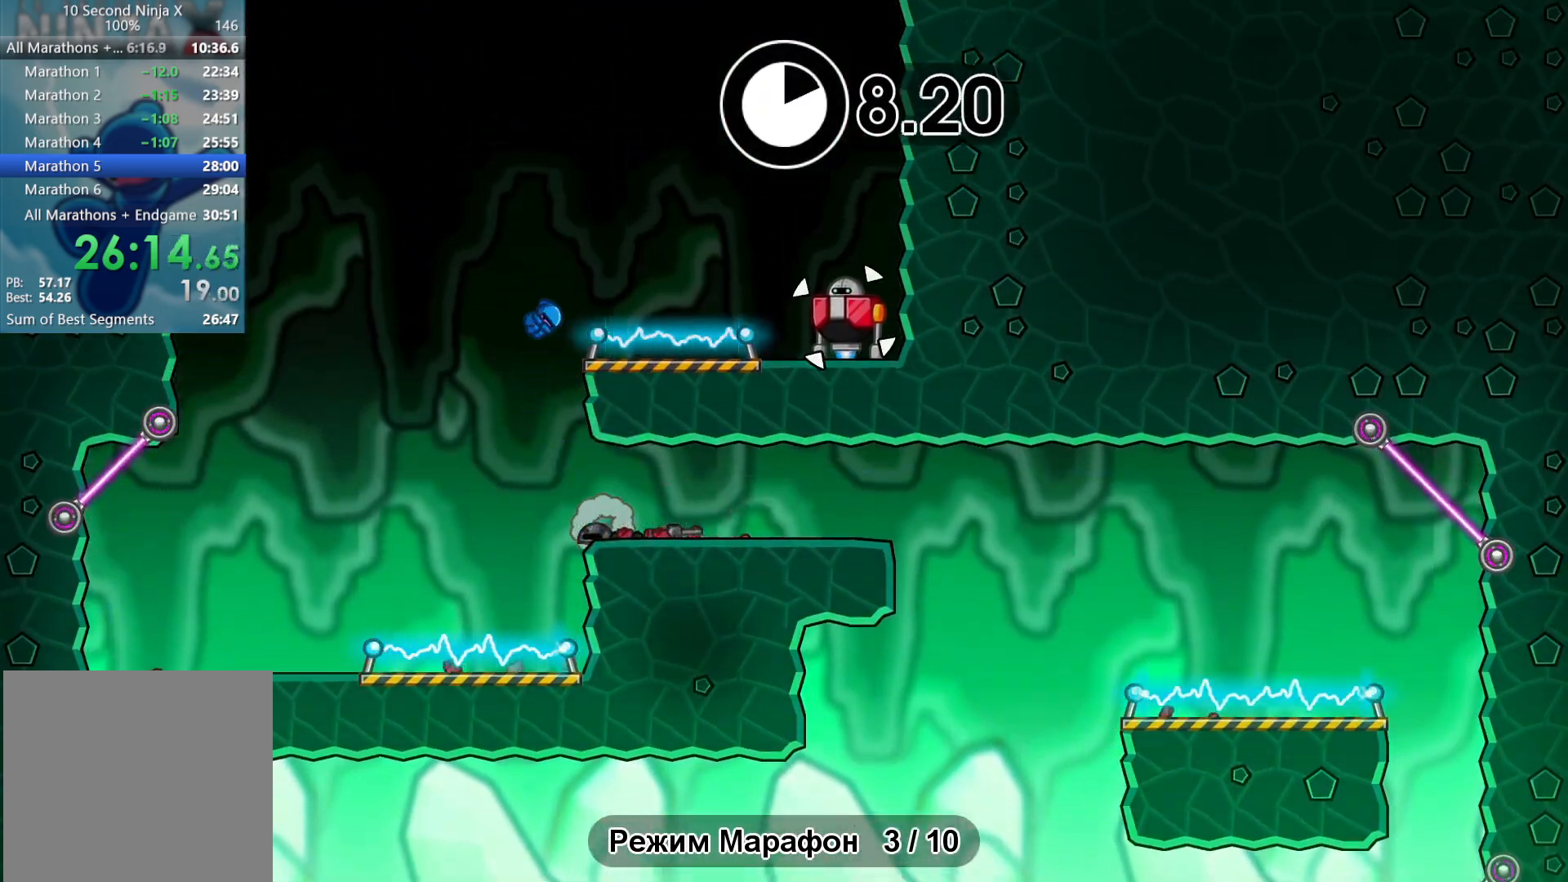
{"buttons": ["X"], "left_stick": "right", "events": [[67, "A", "up"], [450, "X", "down"]]}
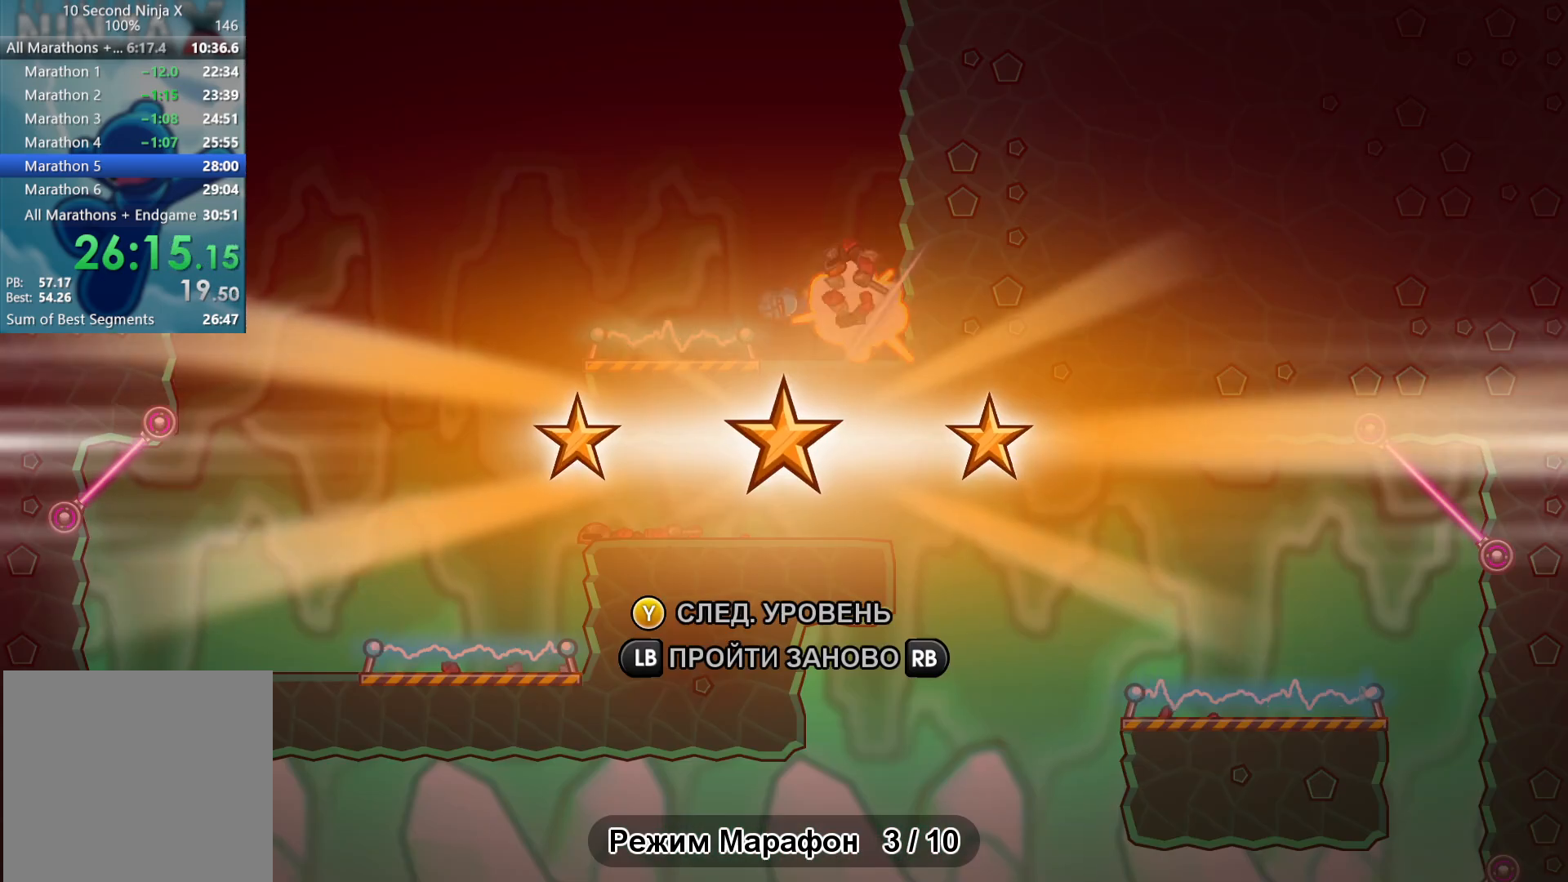
{"buttons": [], "left_stick": "center", "events": [[17, "X", "up"], [33, "left_stick", "center"], [283, "Y", "down"], [333, "Y", "up"]]}
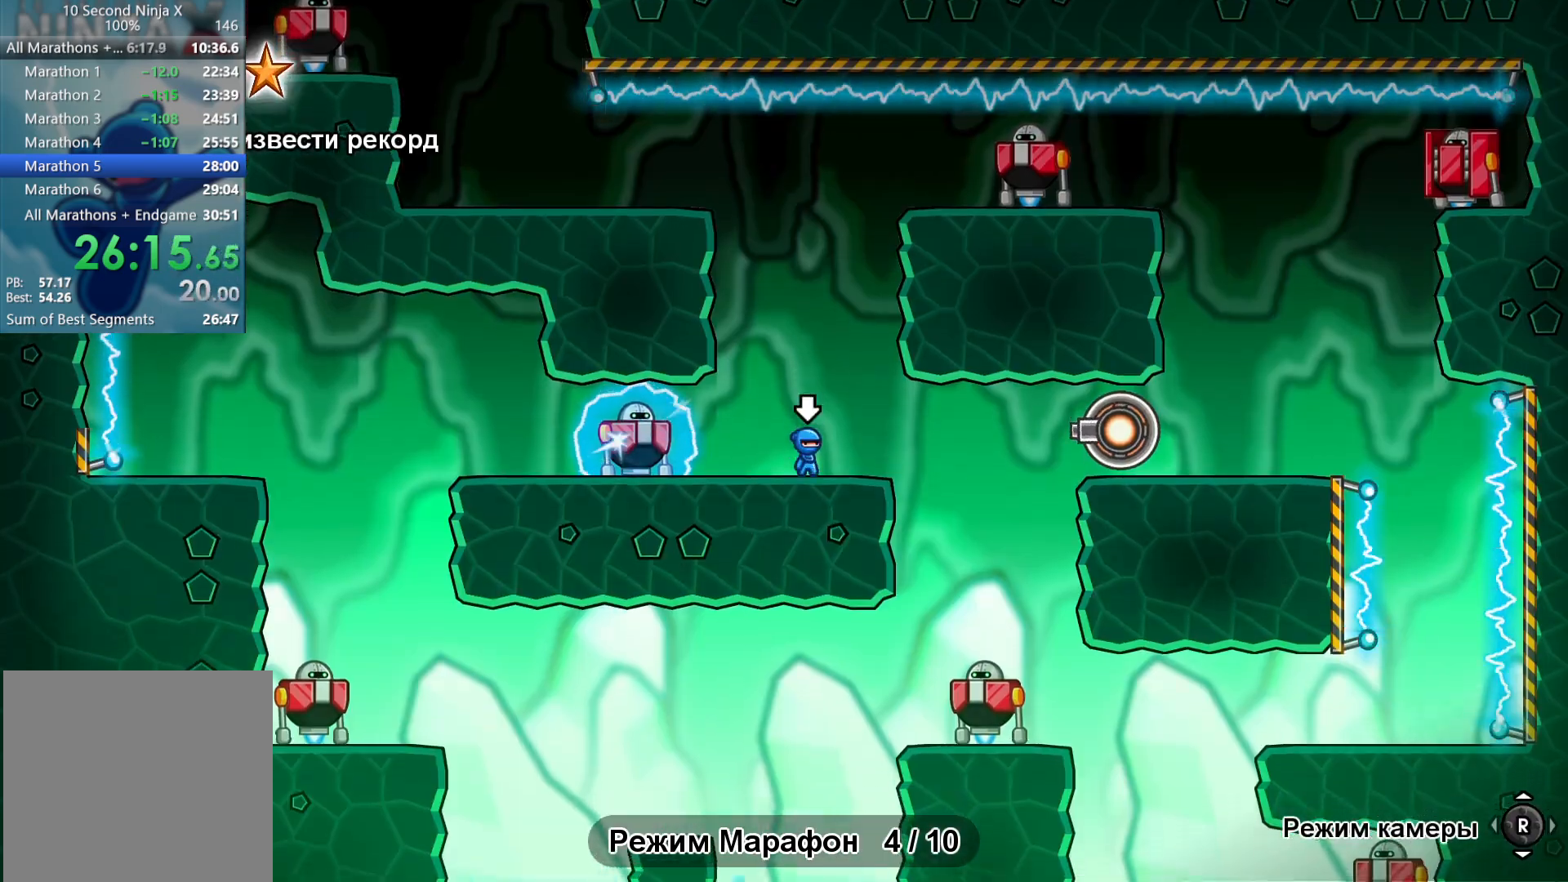
{"buttons": [], "left_stick": "left", "events": [[367, "left_stick", "left"], [433, "B", "down"], [500, "B", "up"]]}
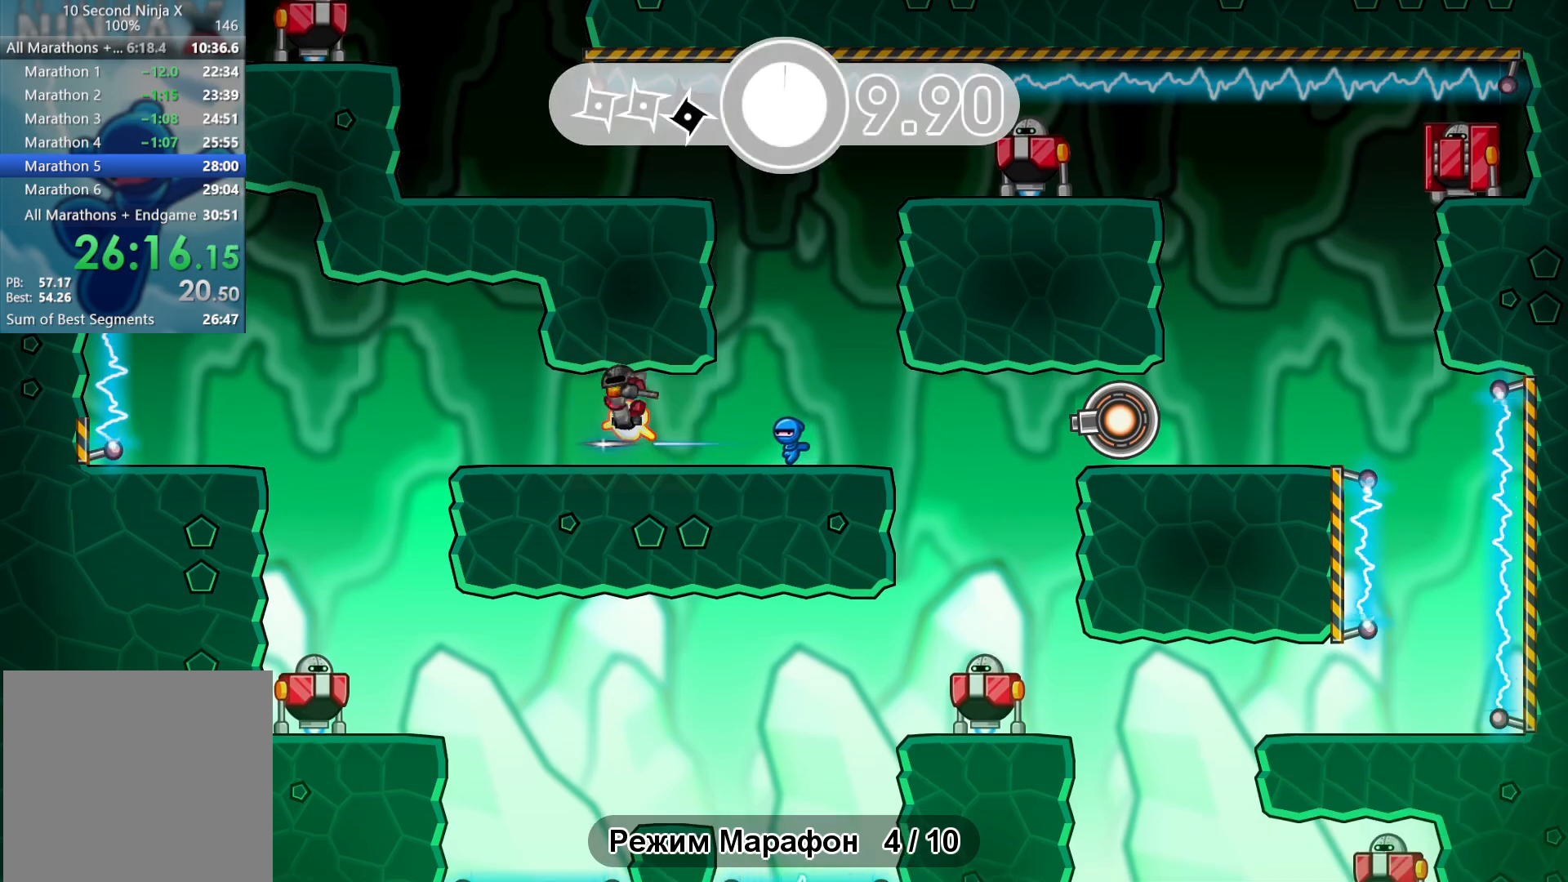
{"buttons": [], "left_stick": "left", "events": [[83, "A", "down"], [167, "A", "up"], [300, "A", "down"], [417, "A", "up"]]}
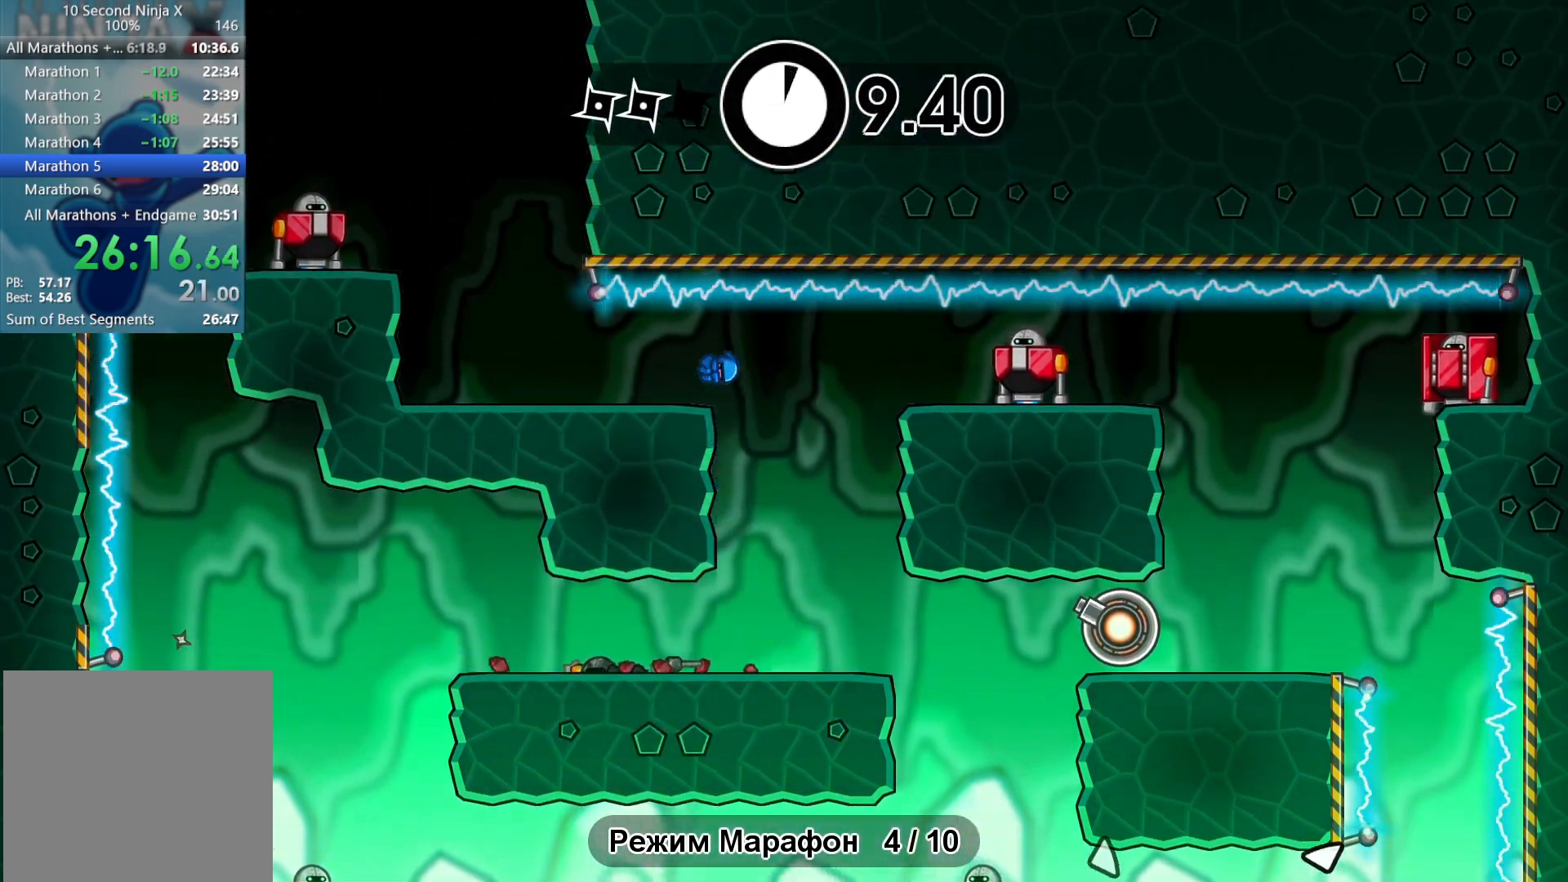
{"buttons": ["A"], "left_stick": "left", "events": [[417, "A", "down"]]}
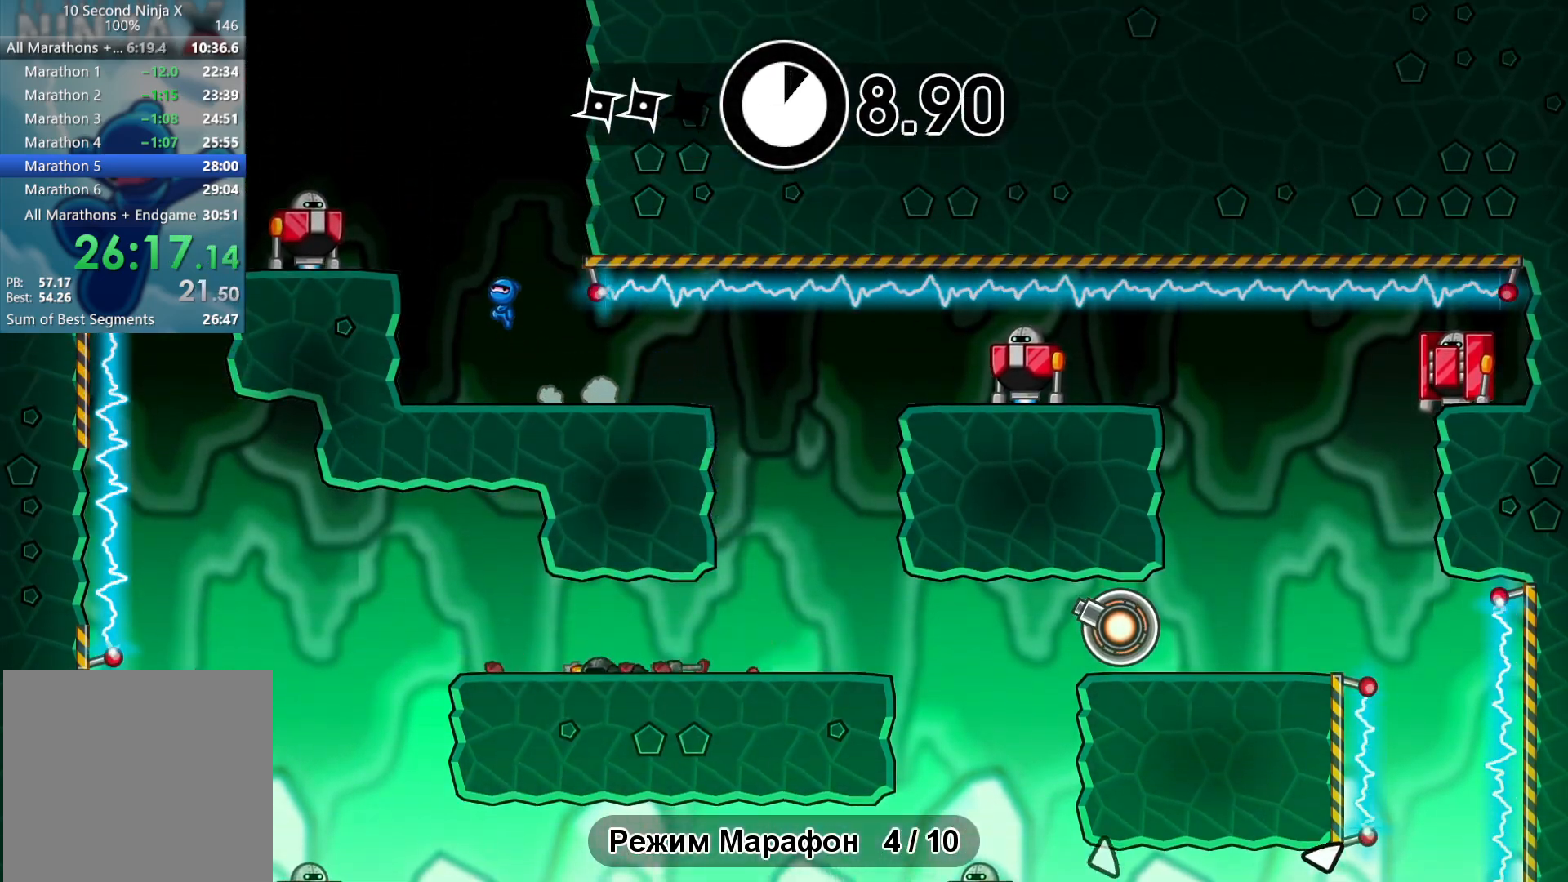
{"buttons": [], "left_stick": "right", "events": [[50, "X", "down"], [100, "A", "up"], [100, "left_stick", "right"], [133, "X", "up"]]}
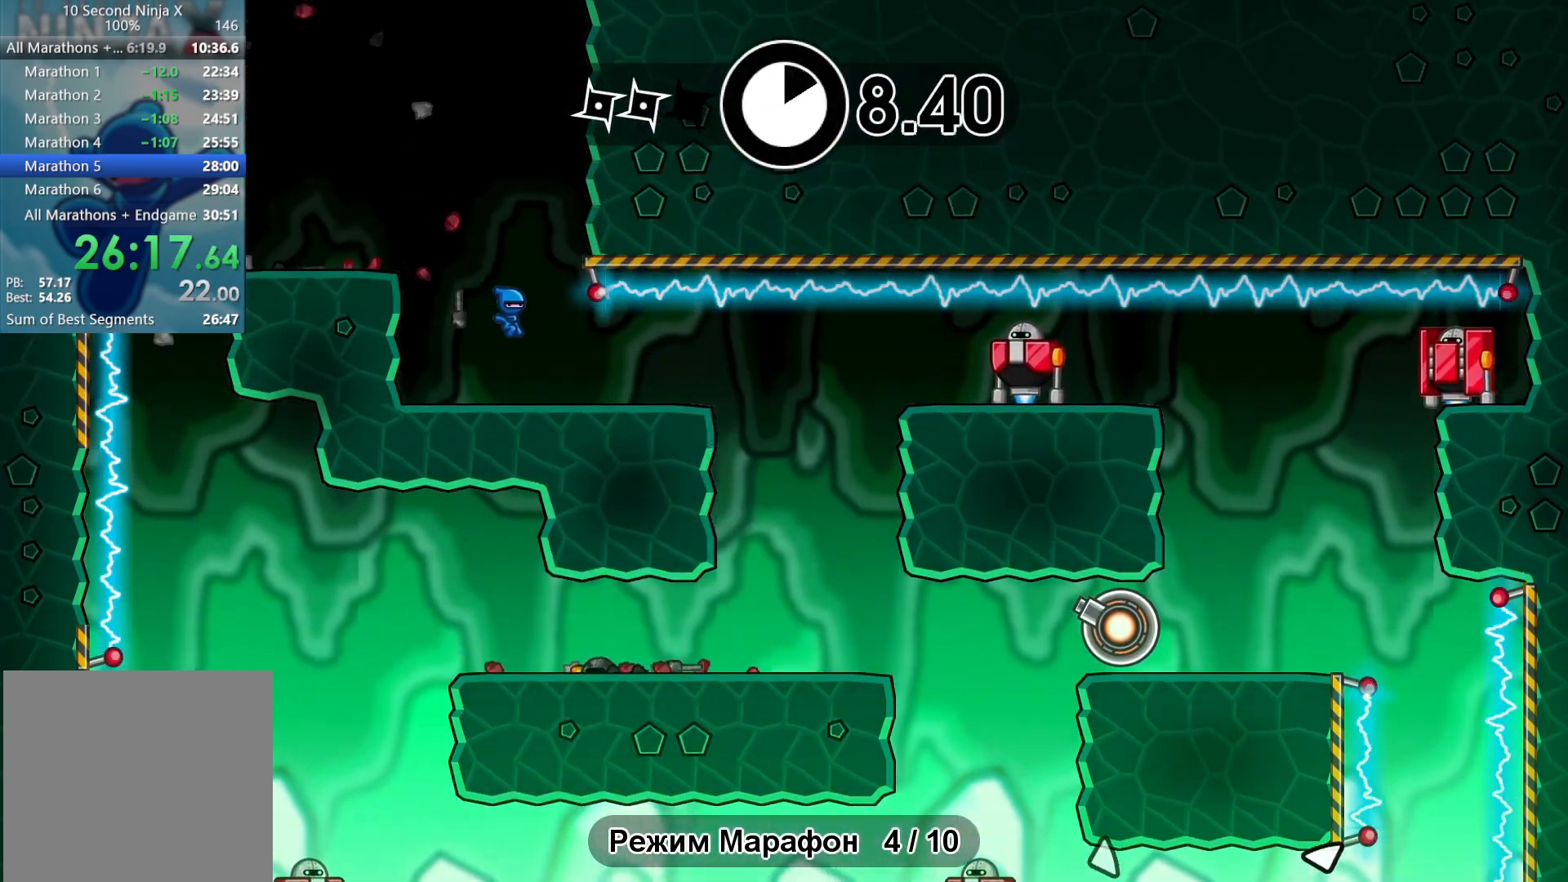
{"buttons": [], "left_stick": "right", "events": [[83, "B", "down"], [167, "B", "up"]]}
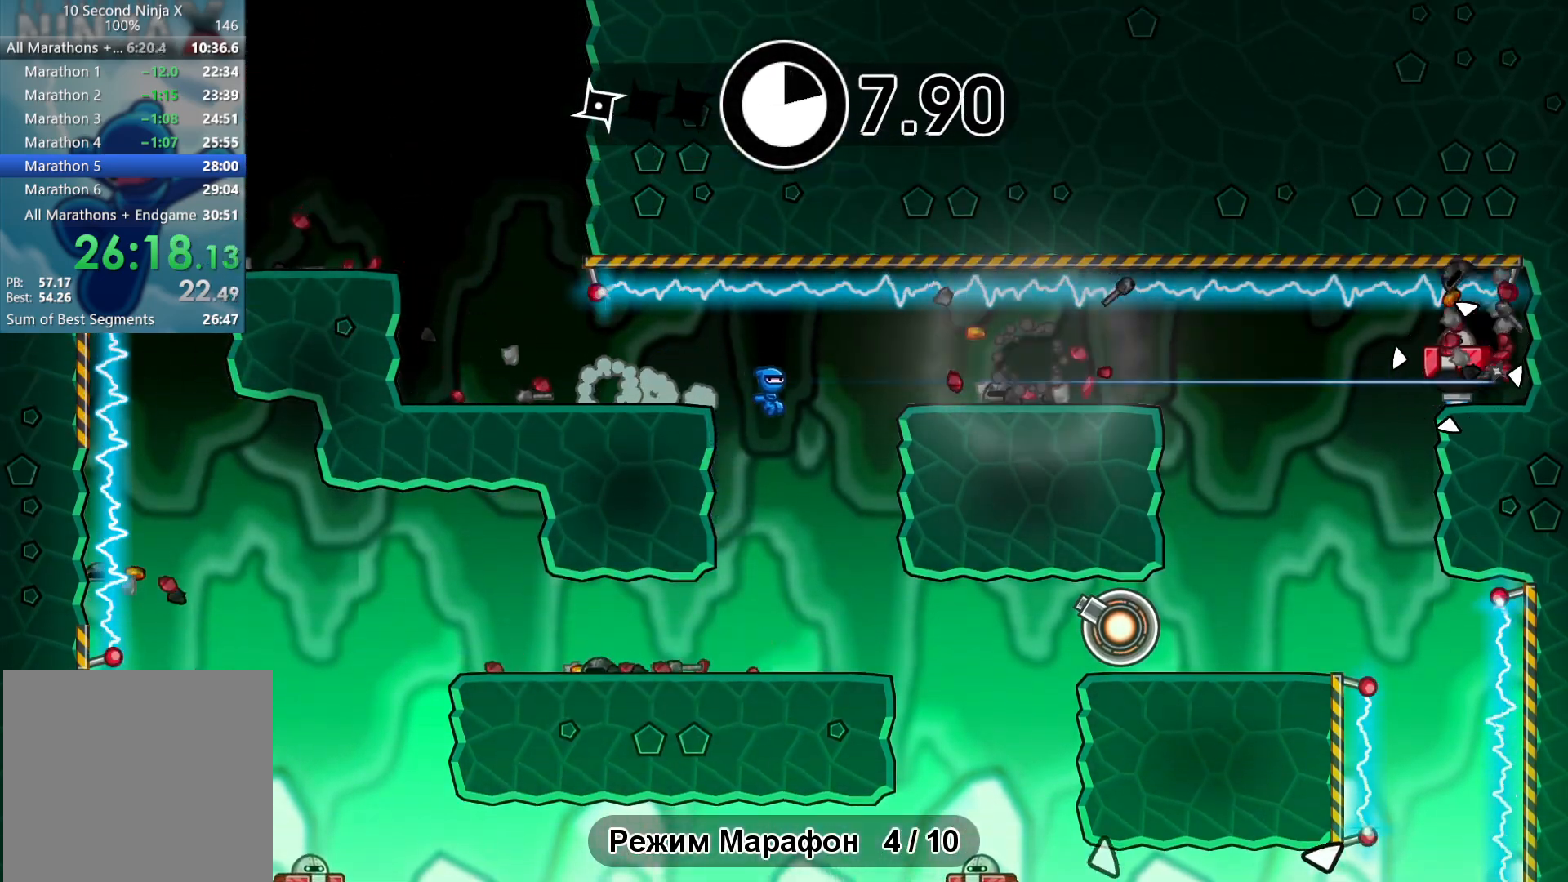
{"buttons": [], "left_stick": "right", "events": [[200, "A", "down"], [300, "A", "up"]]}
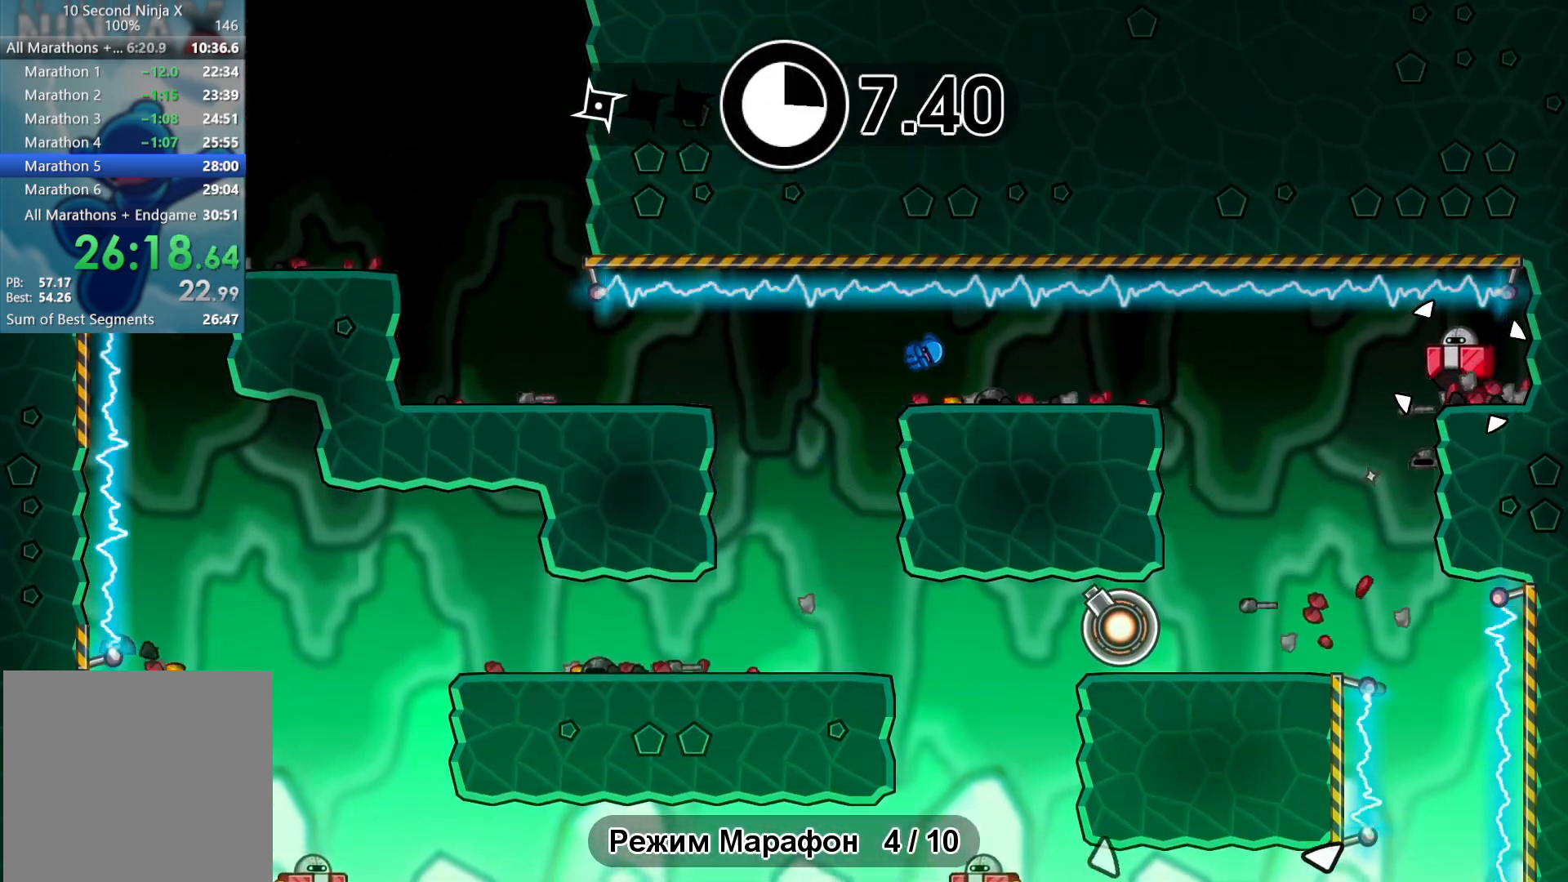
{"buttons": [], "left_stick": "right", "events": []}
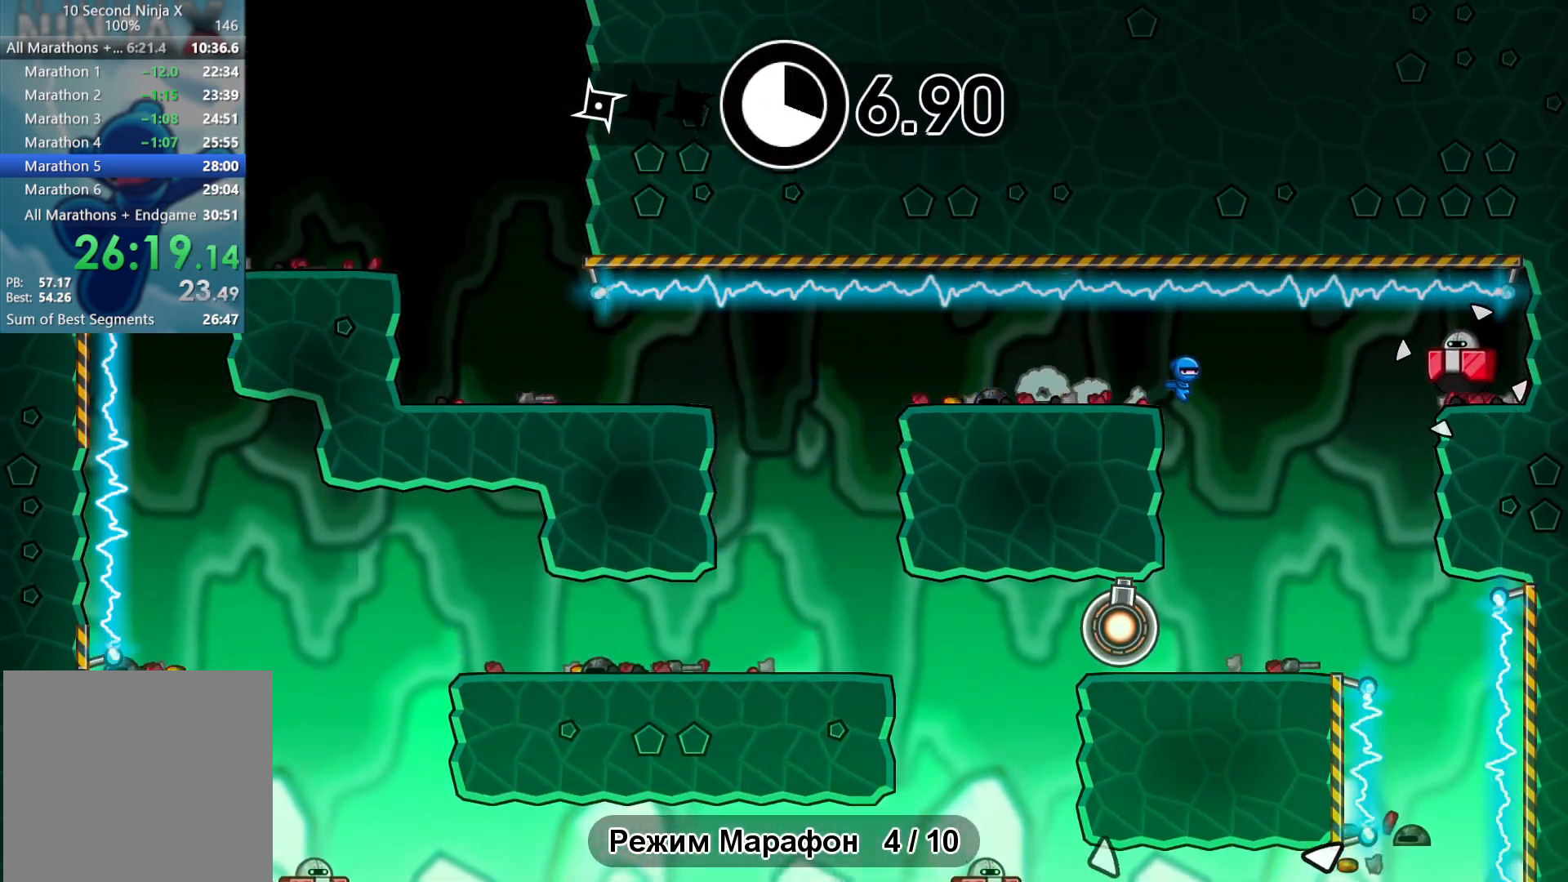
{"buttons": [], "left_stick": "left", "events": [[150, "X", "down"], [233, "X", "up"], [400, "left_stick", "left"]]}
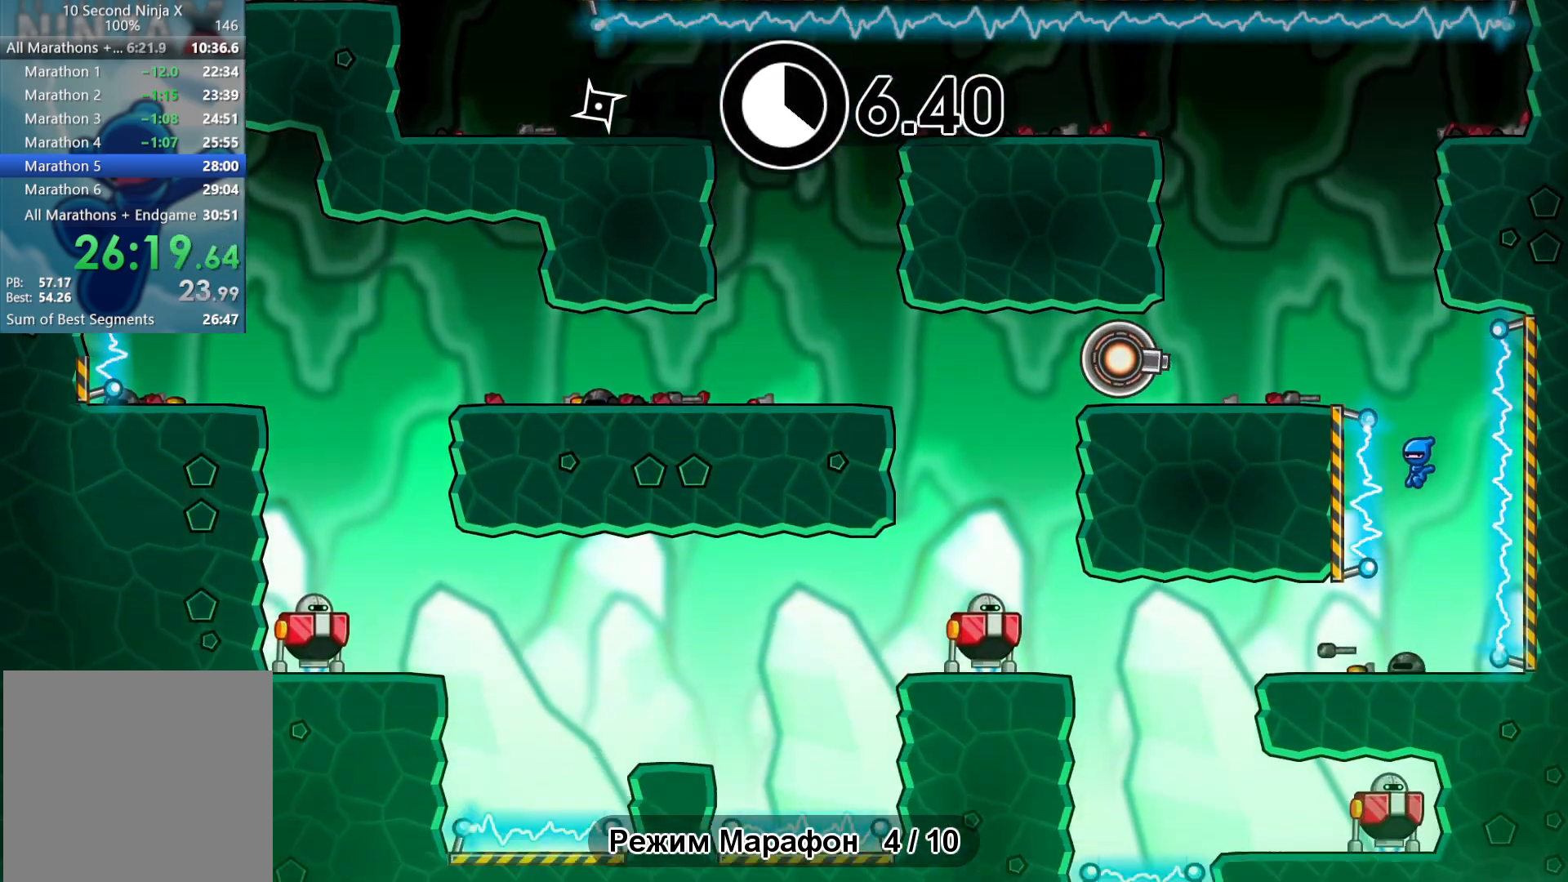
{"buttons": [], "left_stick": "up-right", "events": [[200, "B", "down"], [267, "B", "up"], [467, "left_stick", "up-right"]]}
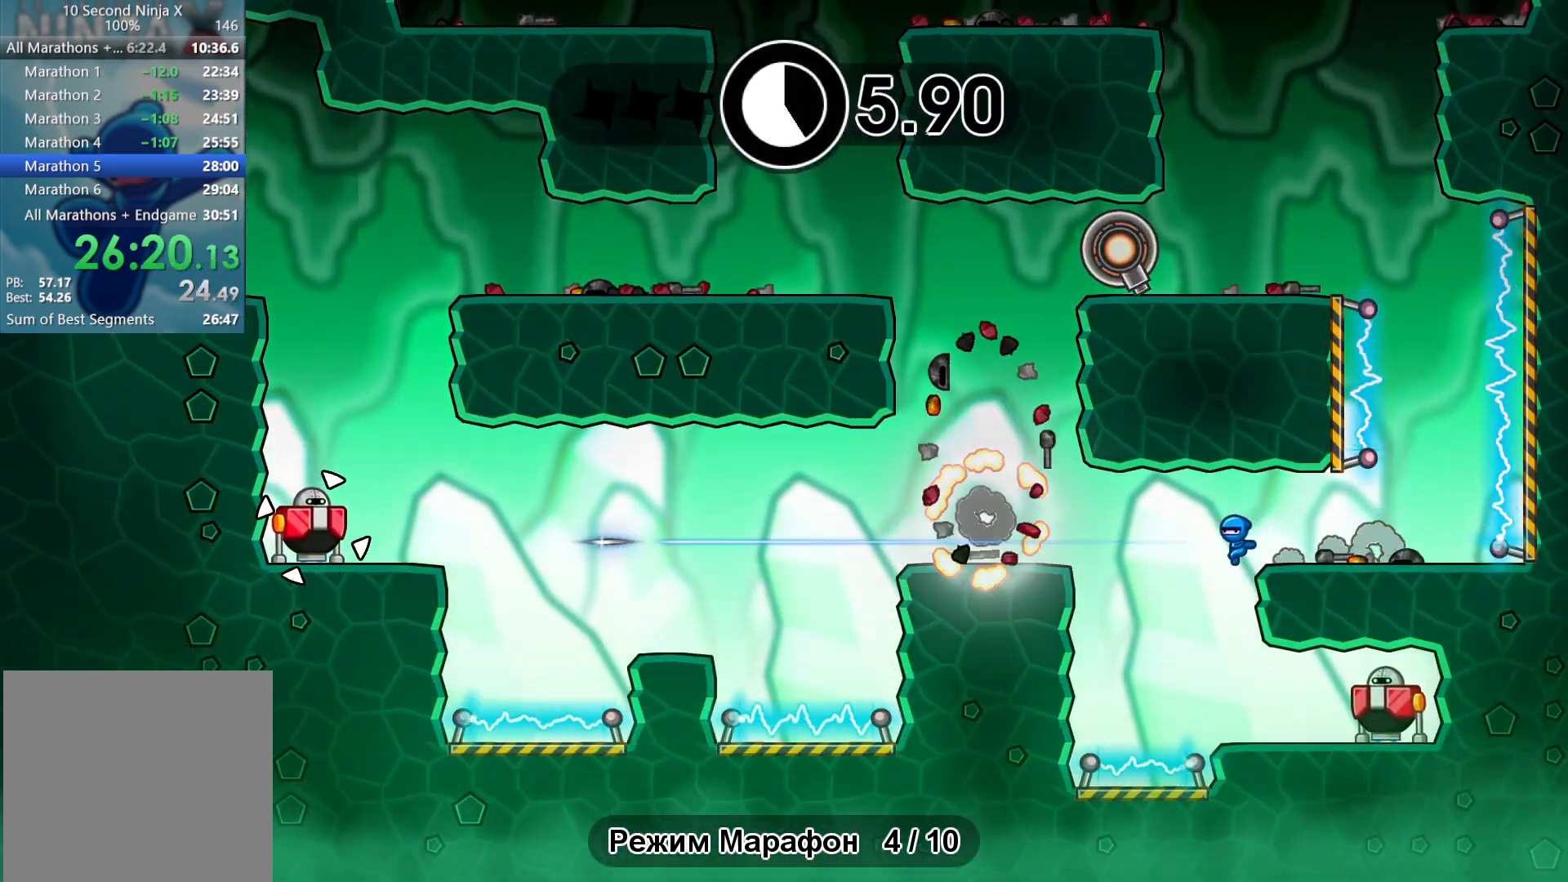
{"buttons": [], "left_stick": "center", "events": [[17, "left_stick", "right"], [300, "X", "down"], [333, "left_stick", "center"], [367, "X", "up"]]}
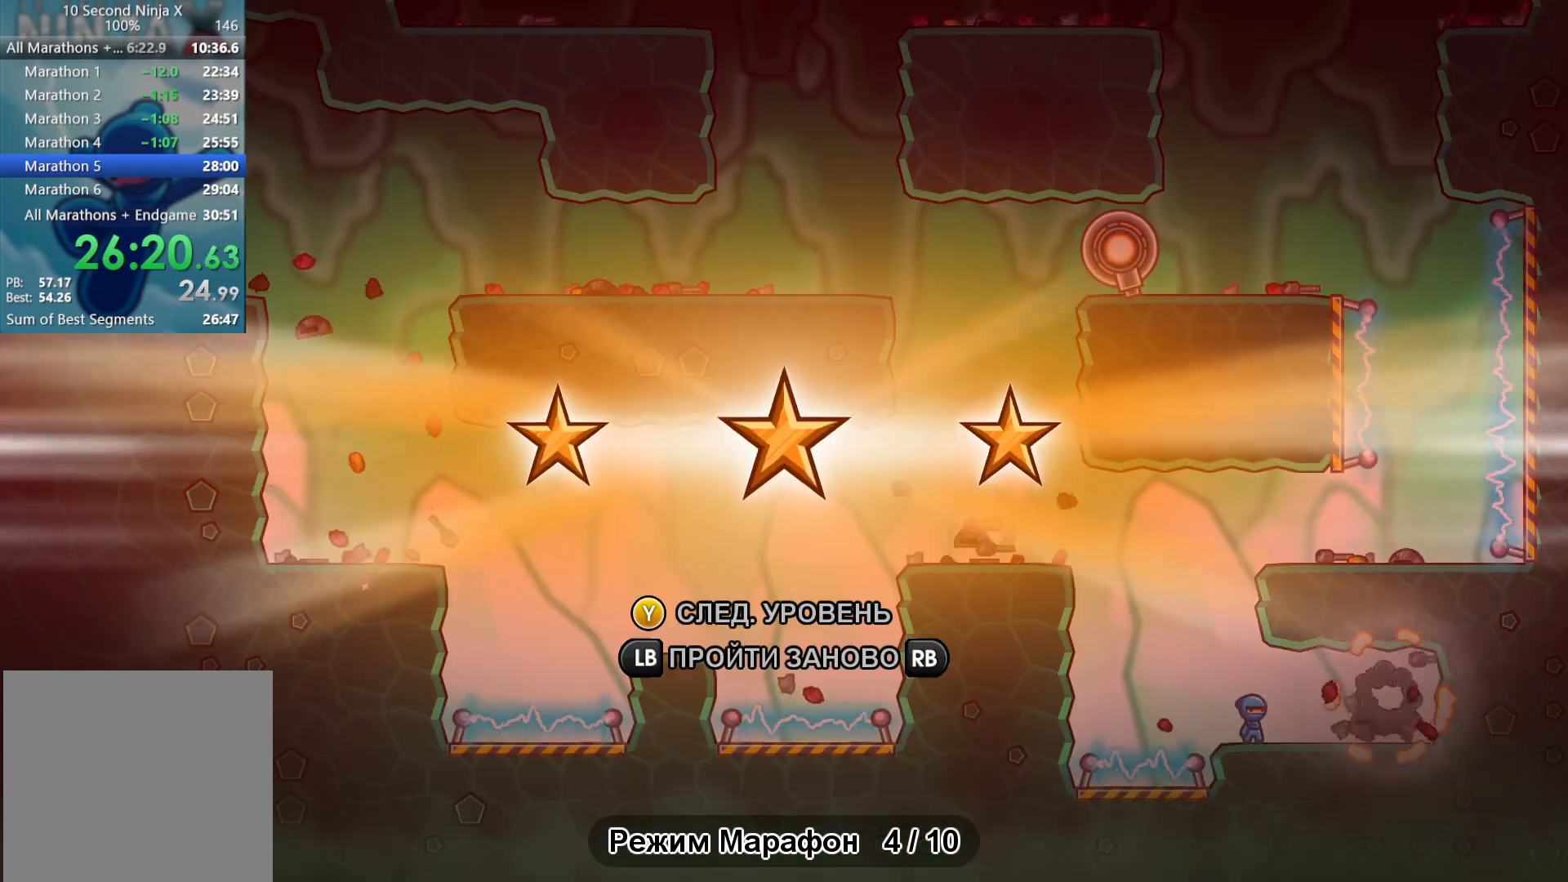
{"buttons": [], "left_stick": "center", "events": [[117, "Y", "down"], [183, "Y", "up"]]}
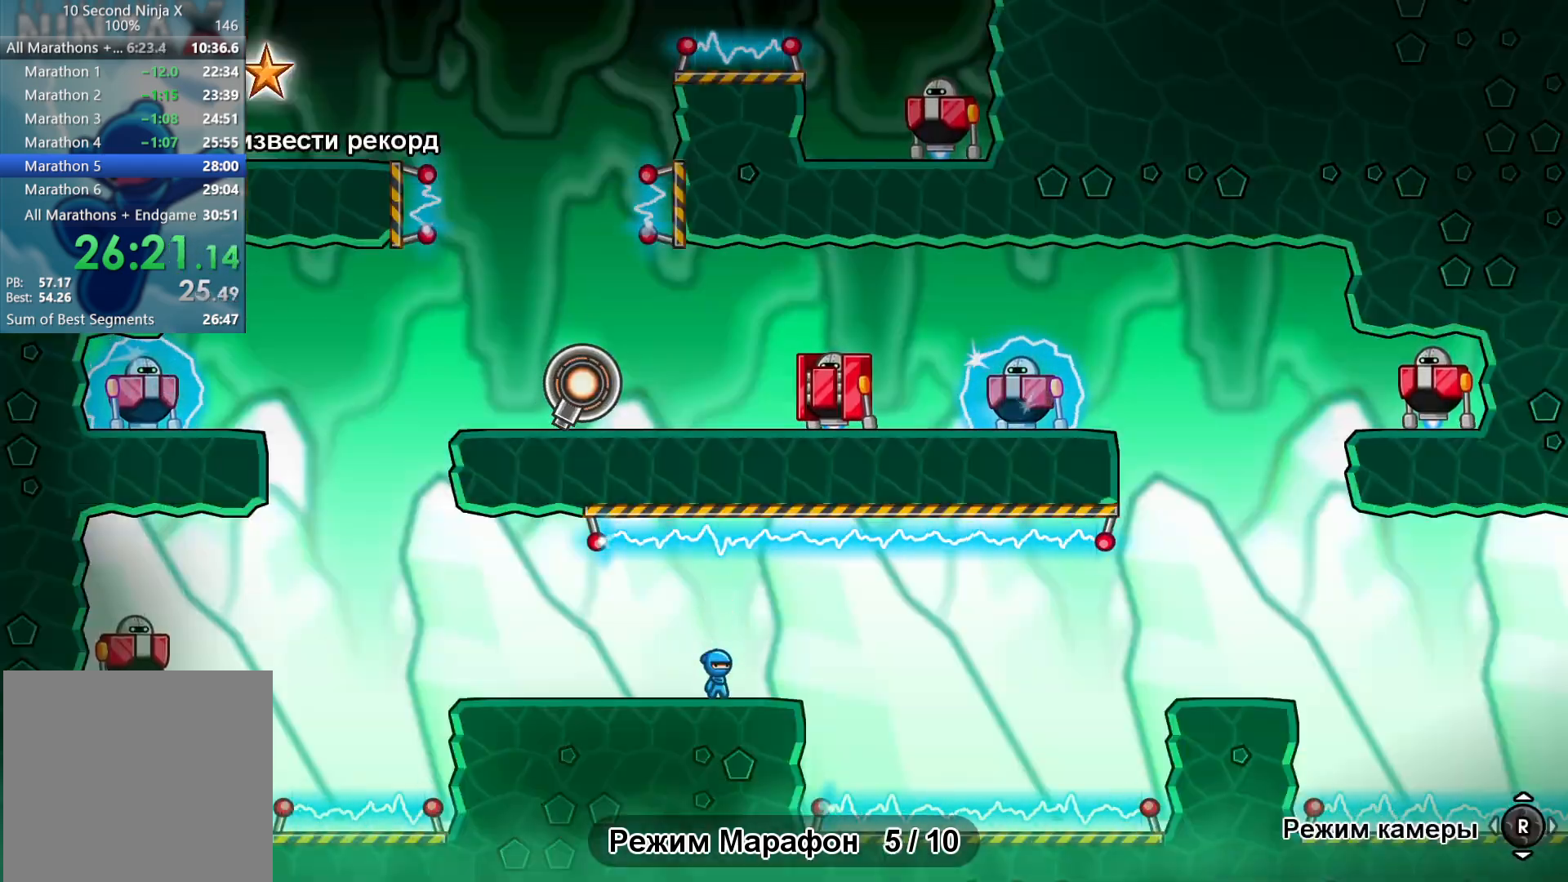
{"buttons": [], "left_stick": "left", "events": [[183, "left_stick", "left"], [367, "B", "down"], [417, "B", "up"]]}
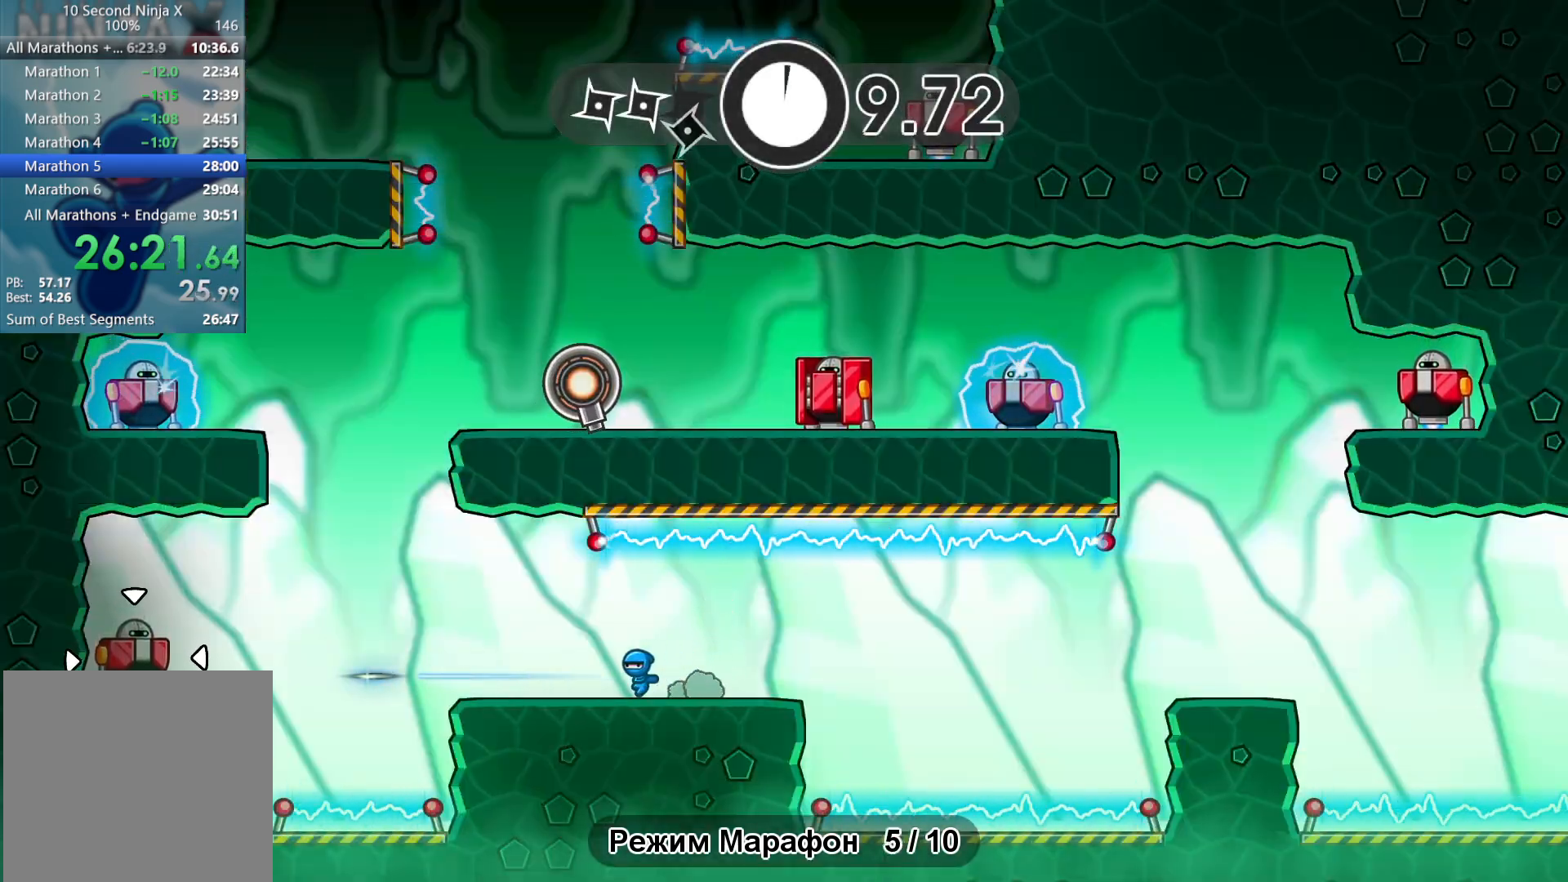
{"buttons": [], "left_stick": "up-right", "events": [[333, "A", "down"], [417, "left_stick", "up-right"], [433, "A", "up"]]}
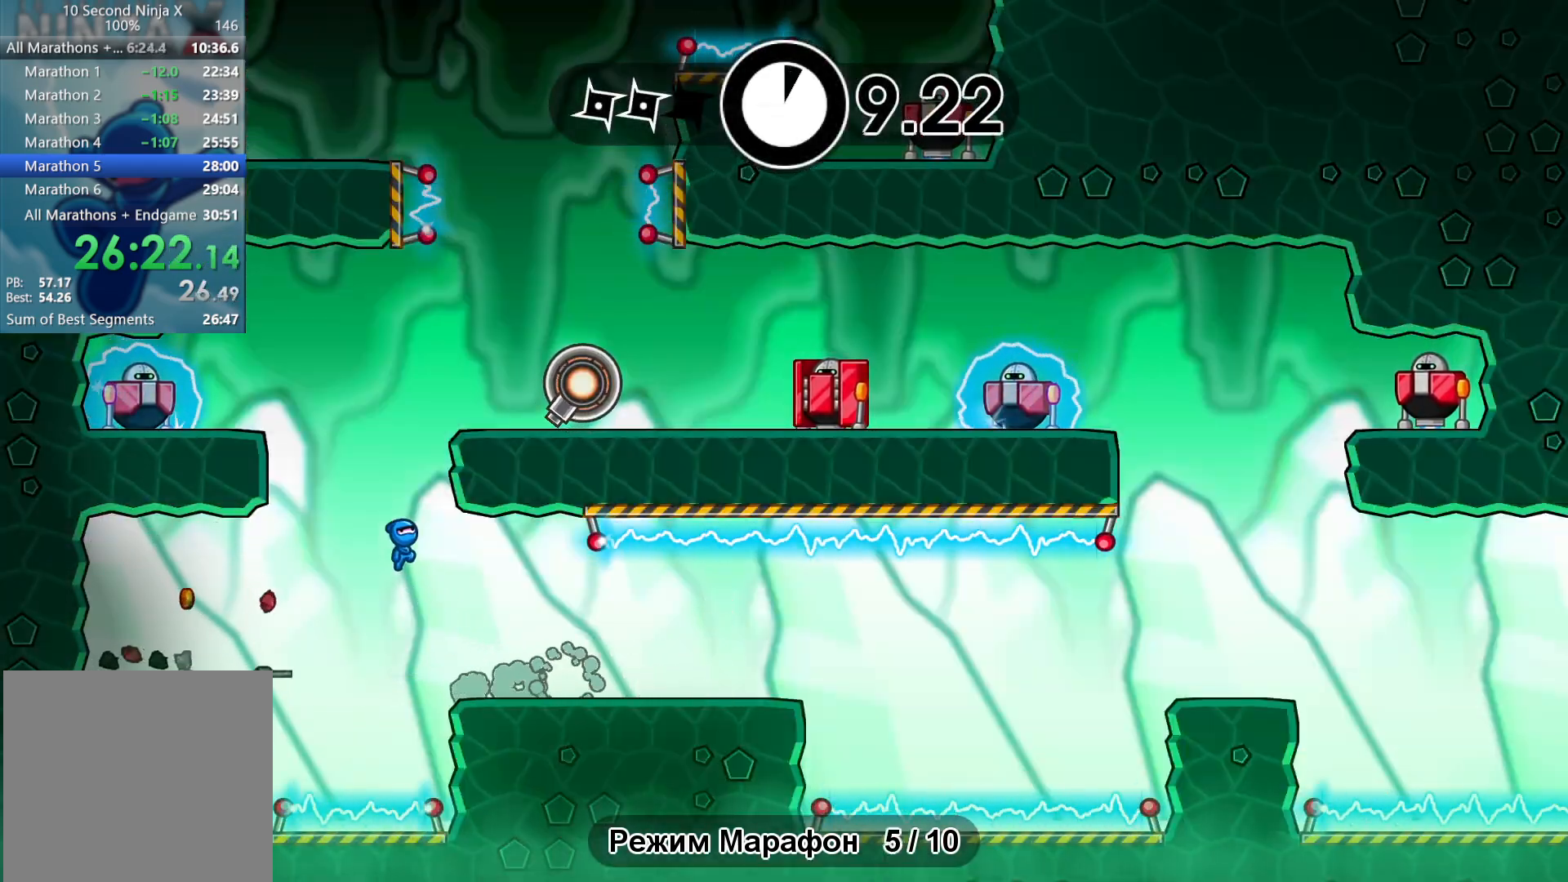
{"buttons": [], "left_stick": "right", "events": [[17, "A", "down"], [133, "A", "up"], [283, "left_stick", "up-left"], [367, "B", "down"], [433, "B", "up"], [450, "left_stick", "right"]]}
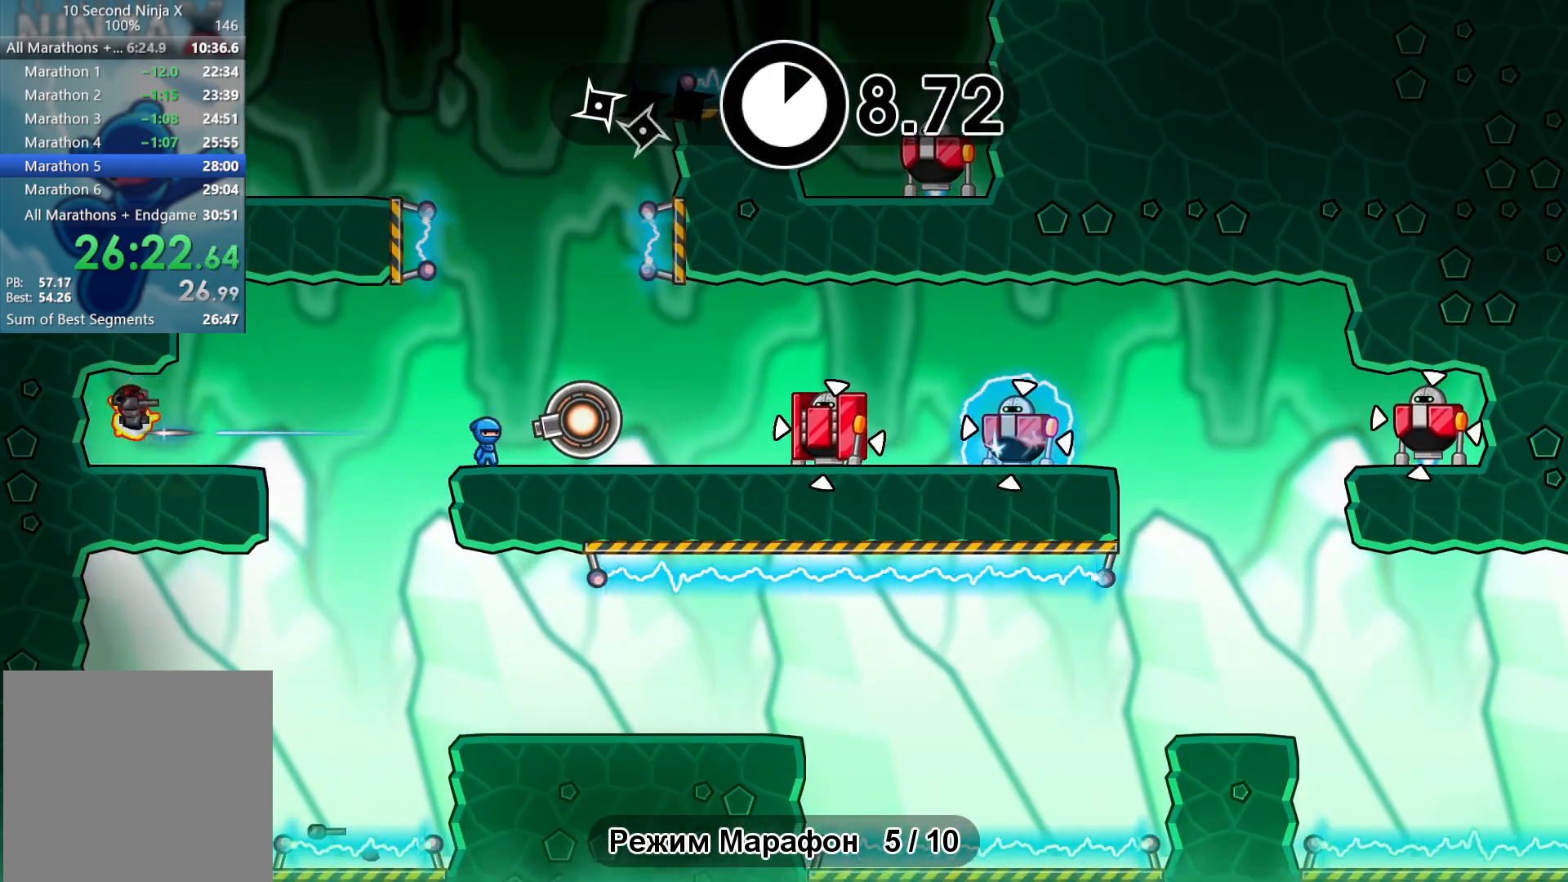
{"buttons": [], "left_stick": "center", "events": [[350, "X", "down"], [433, "X", "up"], [450, "left_stick", "center"]]}